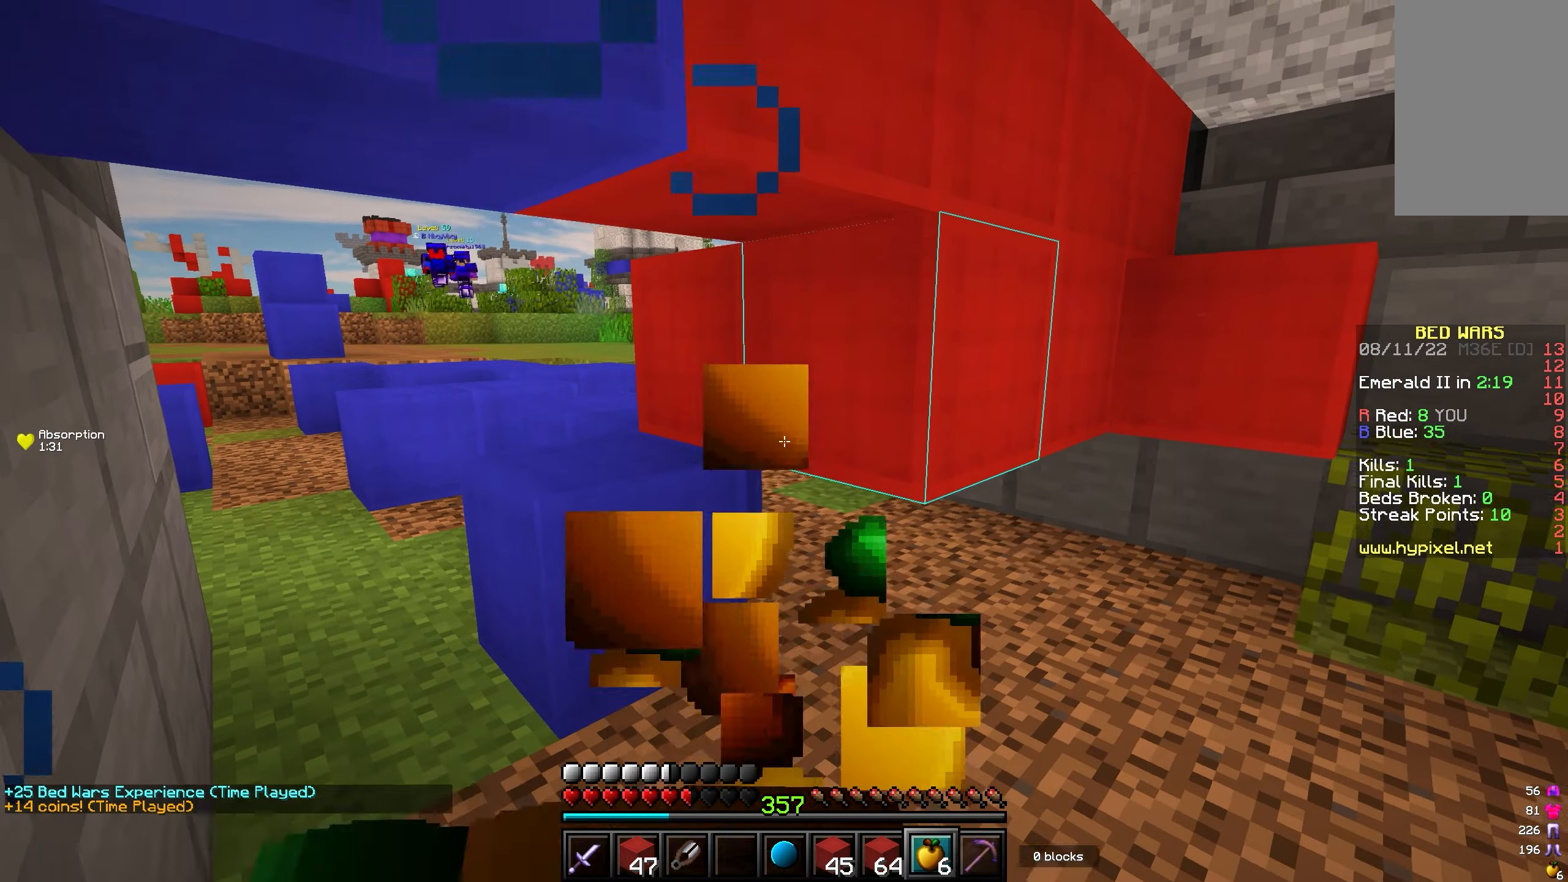
Gameplay with keyboard and mouse; each line is a JSON object with the keys and mouse buttons held at the frame after it. "events" lists presses ("down") and releases ("up") of "a", "d", "s", "w", "mouse_left" and "mouse_right" between this image and that frame as [ms after this image, input, new state], when the widget could be followed in between. "mouse_left", "mouse_right" = the "left", "right" buttons of the "mouse" list. No other keys are recorded. Fast repeated clicks can show as one long hold. Mouse movement is not recorded.
{"keys": ["d", "w"], "mouse": ["right"], "events": [[150, "mouse_left", "up"], [183, "mouse_right", "up"], [317, "mouse_right", "down"], [367, "d", "down"], [417, "w", "down"], [433, "mouse_right", "up"], [467, "mouse_right", "down"]]}
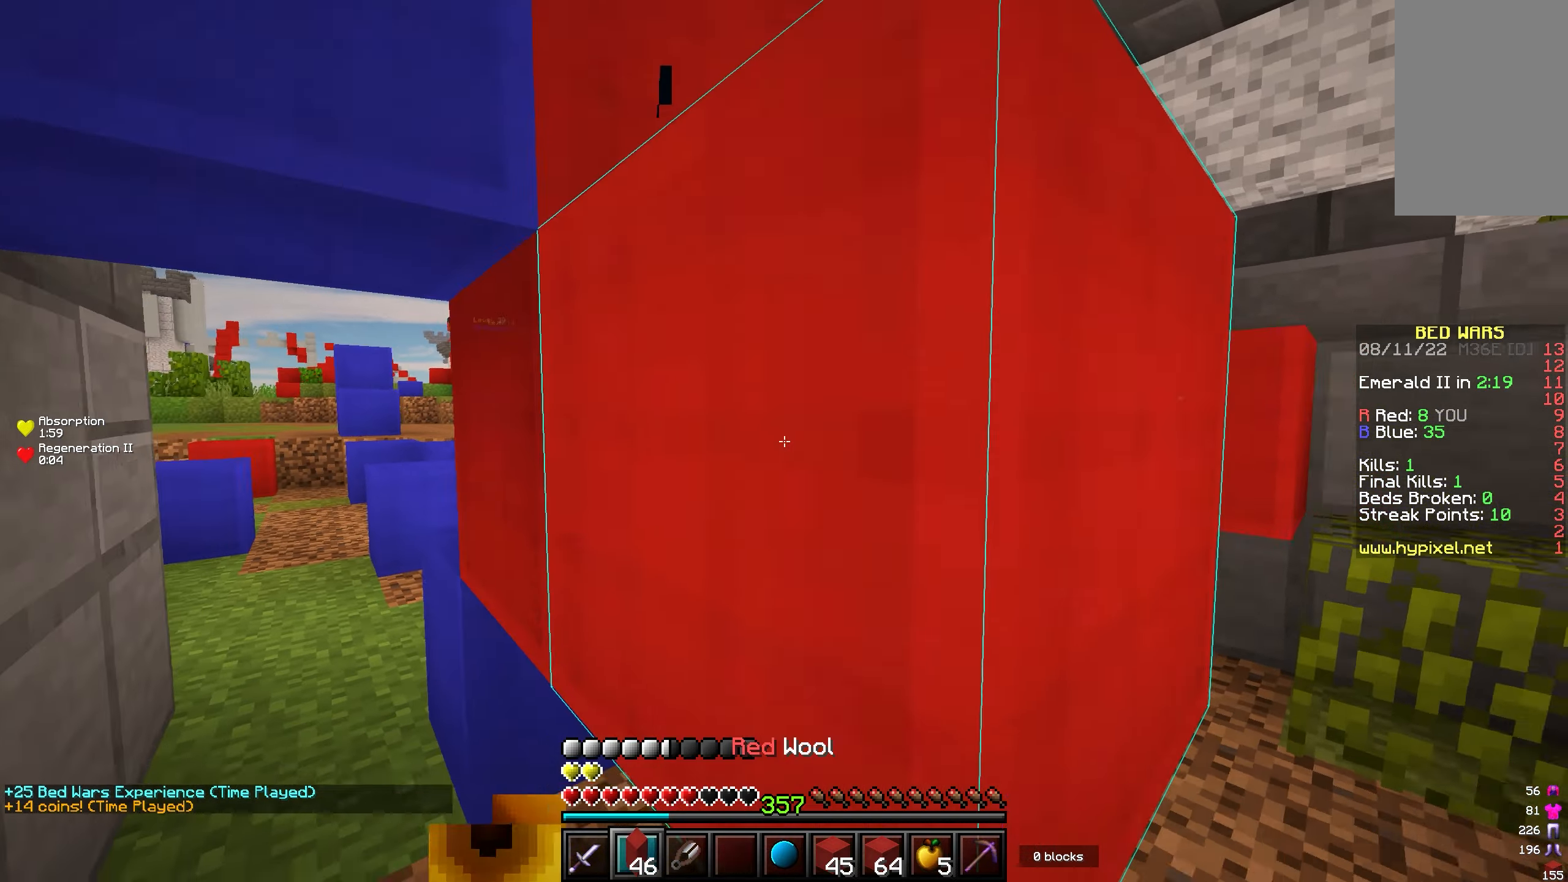
{"keys": ["w"], "mouse": [], "events": [[17, "mouse_right", "up"], [183, "d", "up"]]}
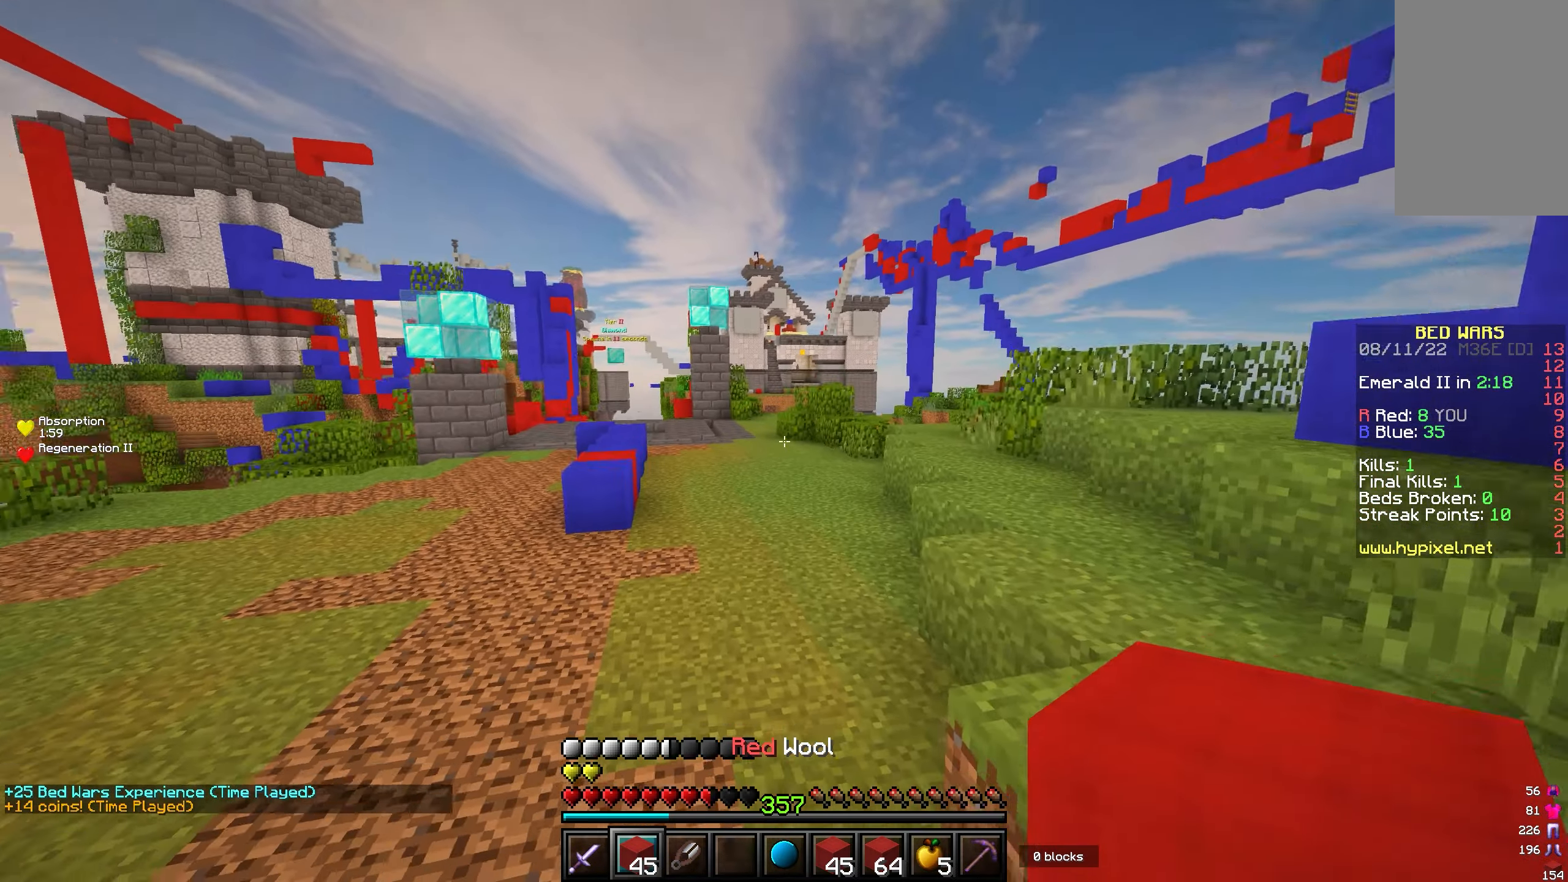
{"keys": ["w"], "mouse": [], "events": []}
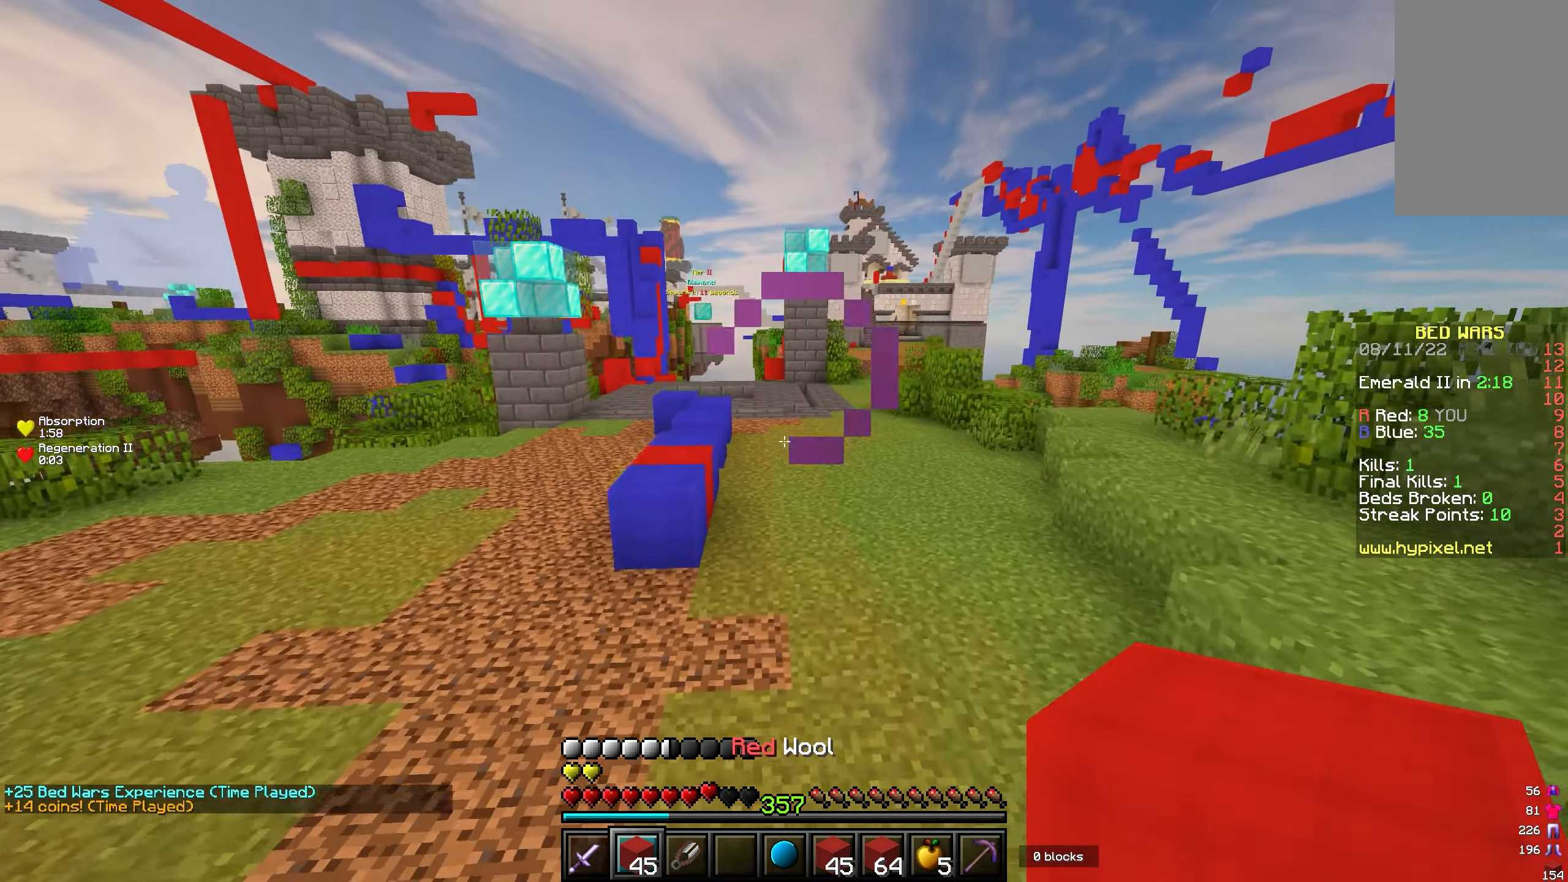
{"keys": ["w"], "mouse": [], "events": []}
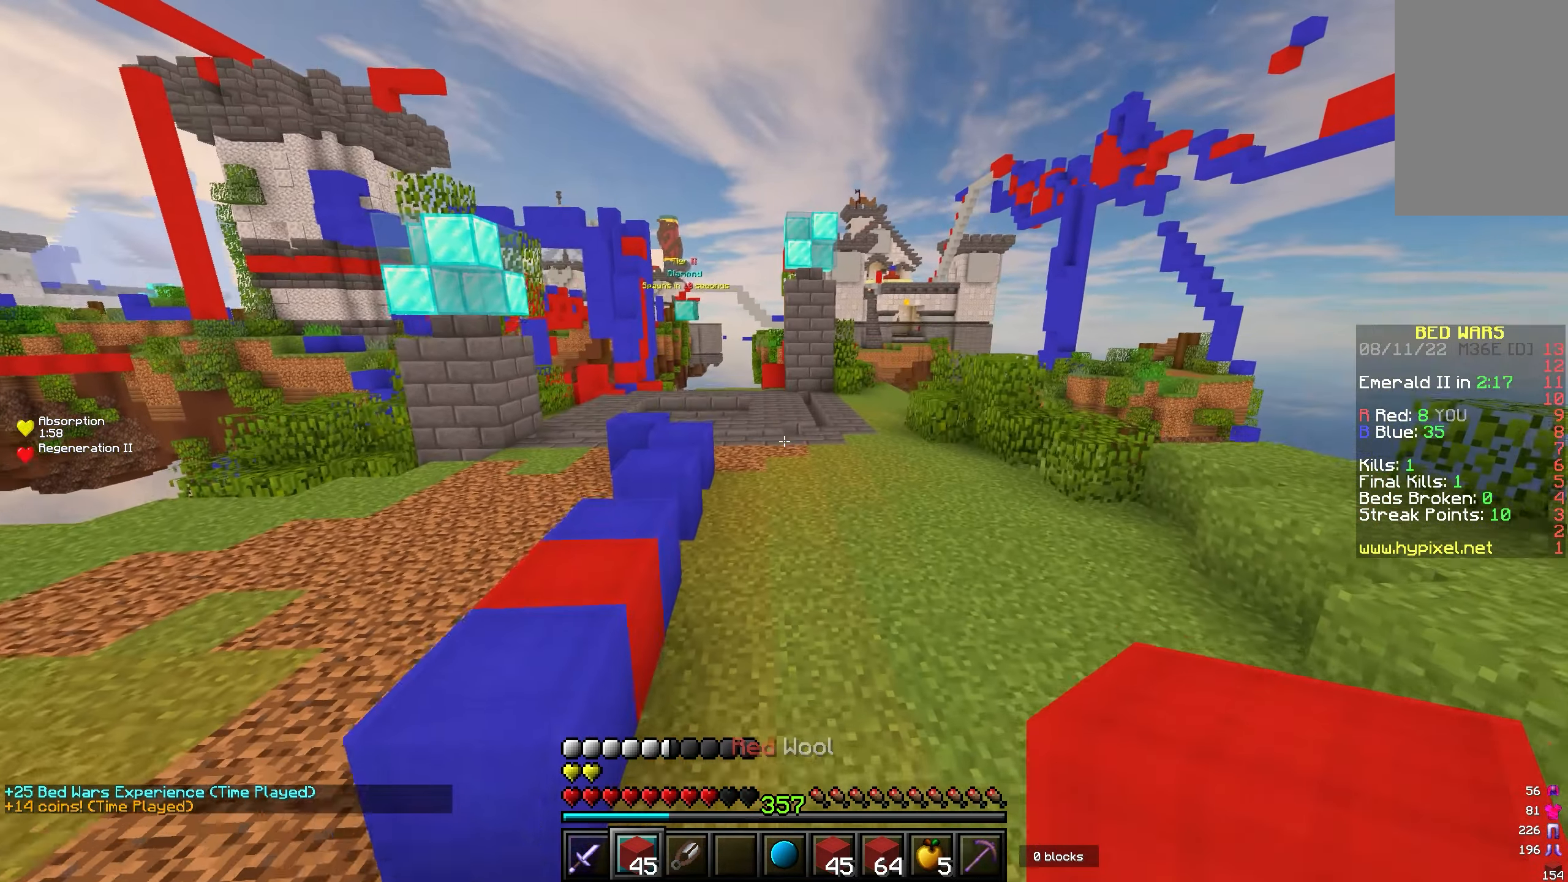
{"keys": ["w"], "mouse": [], "events": []}
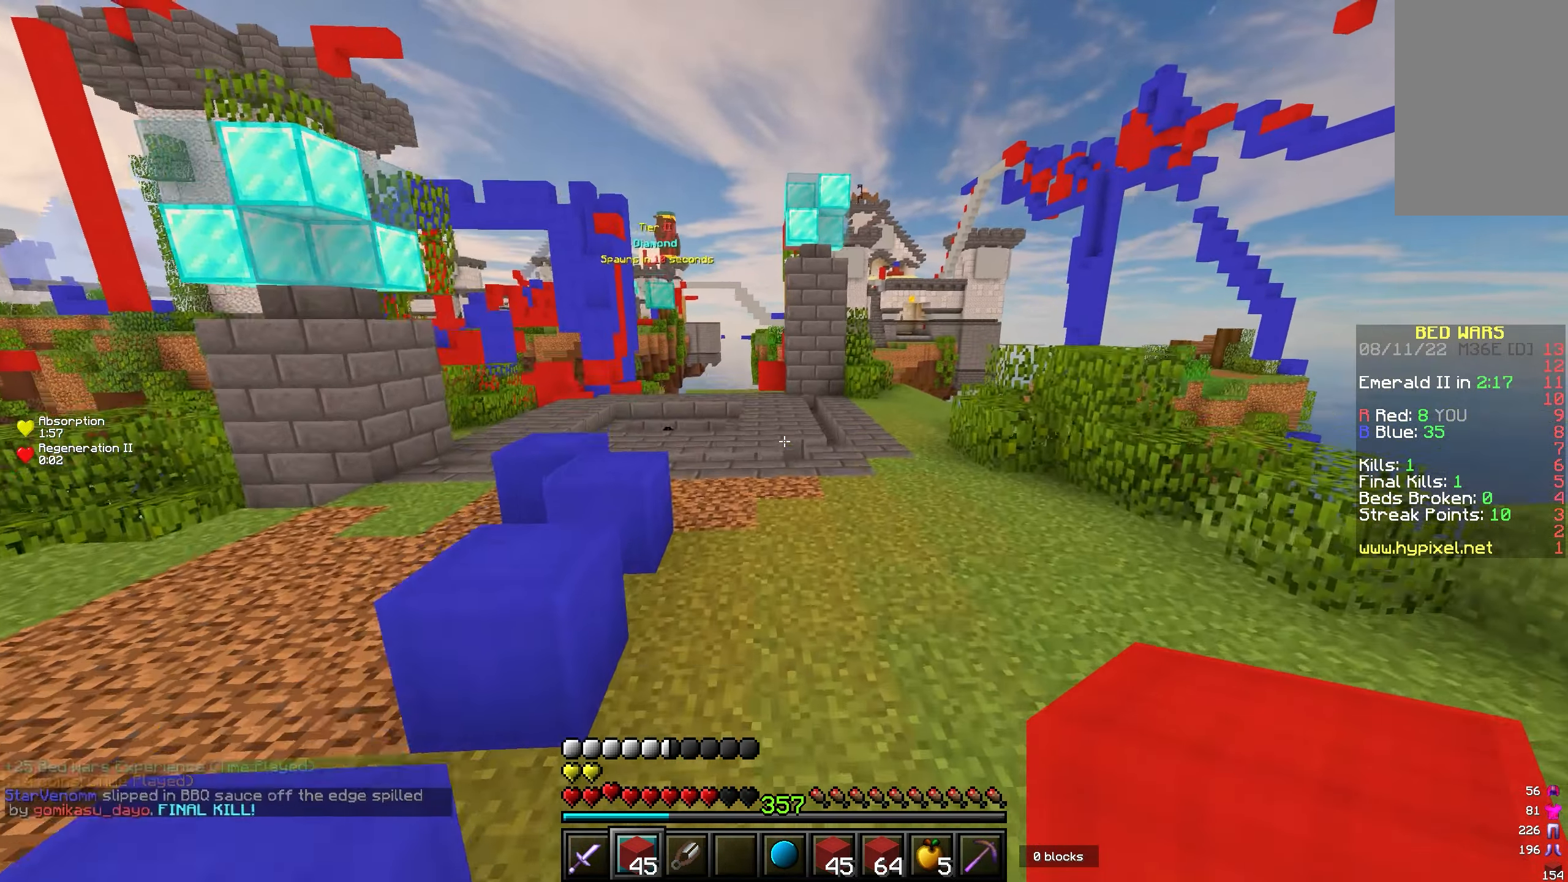
{"keys": ["w"], "mouse": [], "events": [[17, "a", "down"], [133, "a", "up"]]}
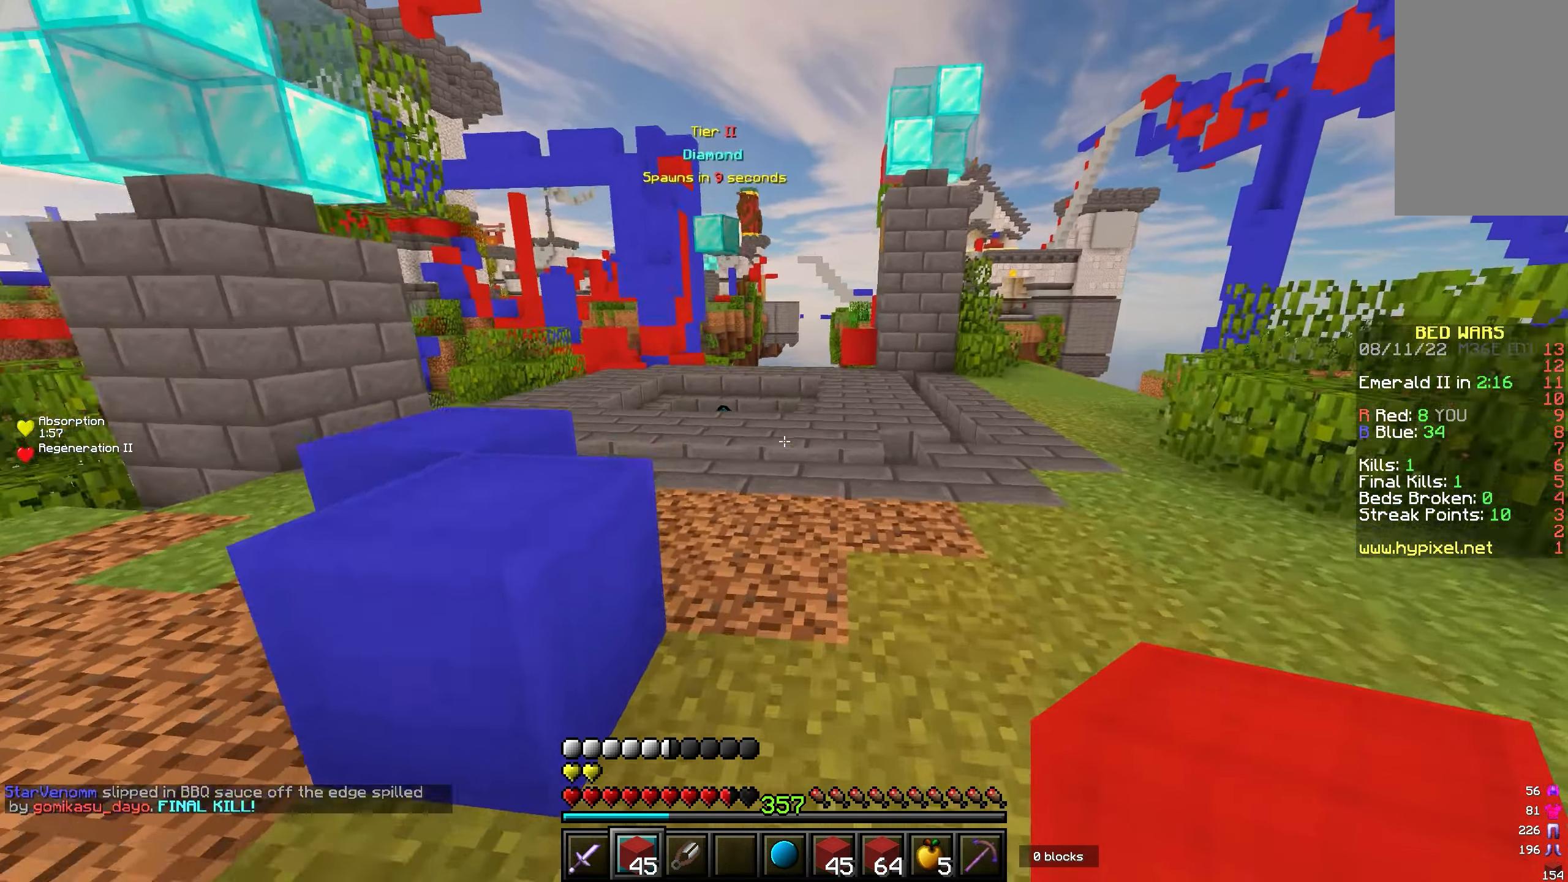
{"keys": ["w"], "mouse": [], "events": [[200, "a", "down"], [317, "a", "up"]]}
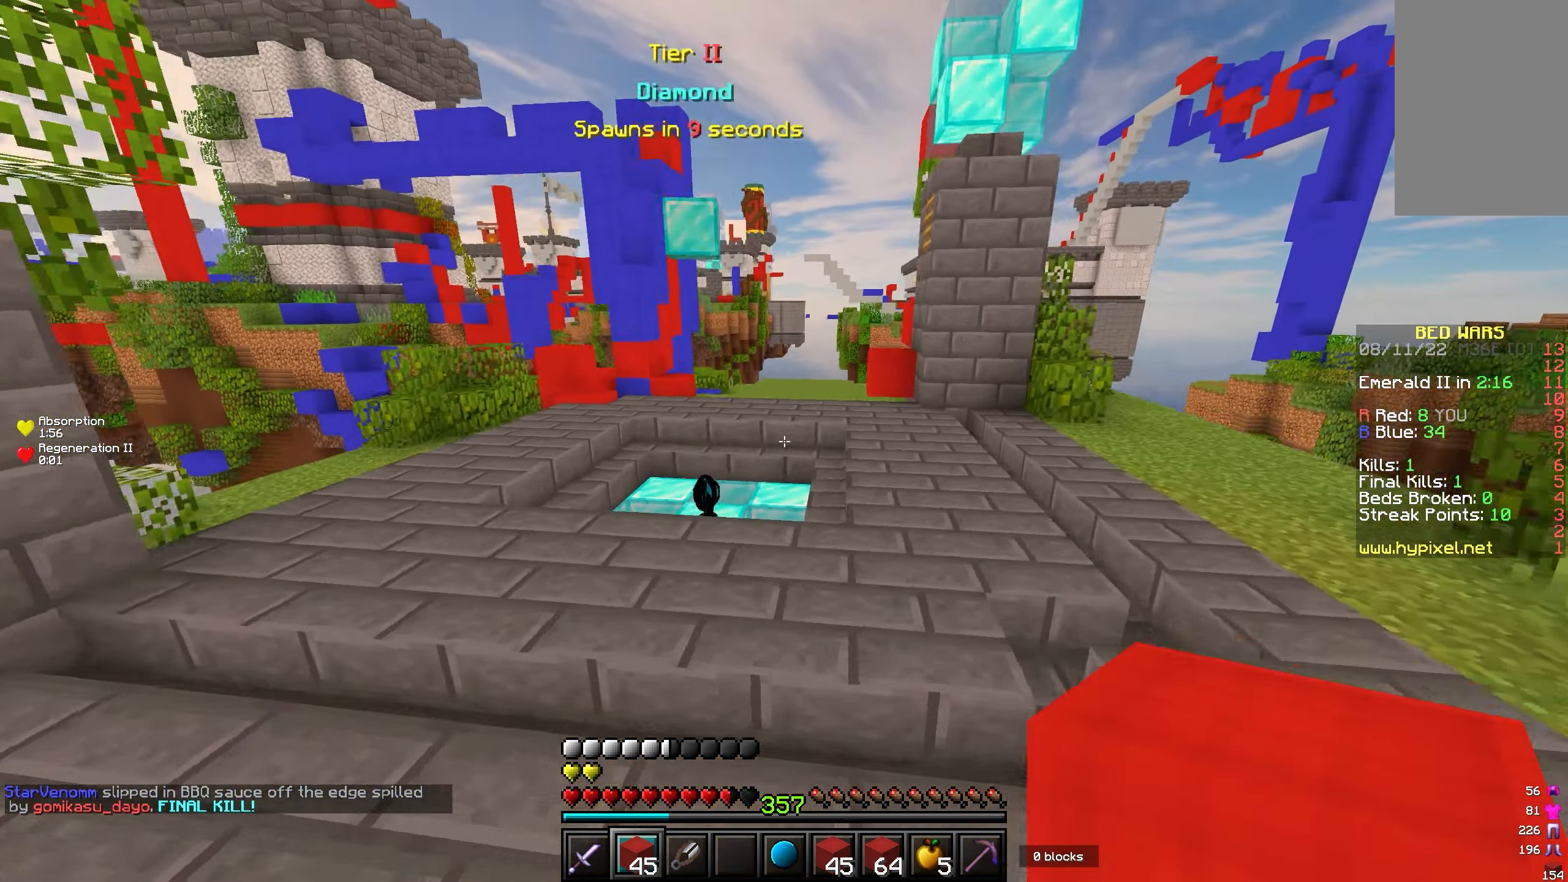
{"keys": ["a", "w"], "mouse": [], "events": [[233, "mouse_right", "down"], [317, "a", "down"], [350, "mouse_right", "up"]]}
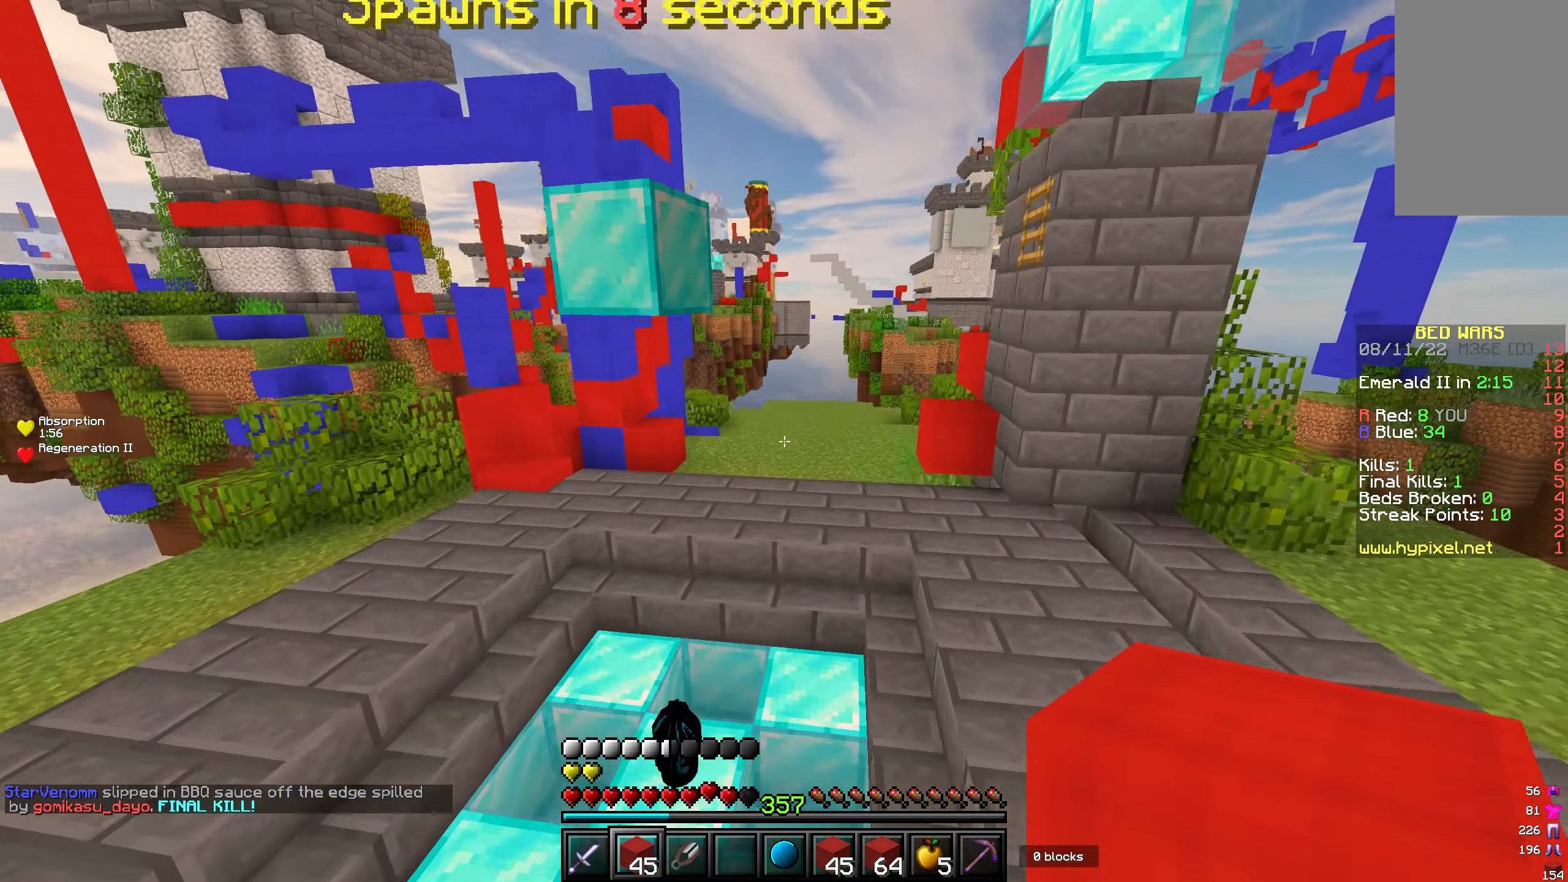
{"keys": ["w"], "mouse": [], "events": [[50, "a", "up"], [300, "a", "down"], [383, "a", "up"]]}
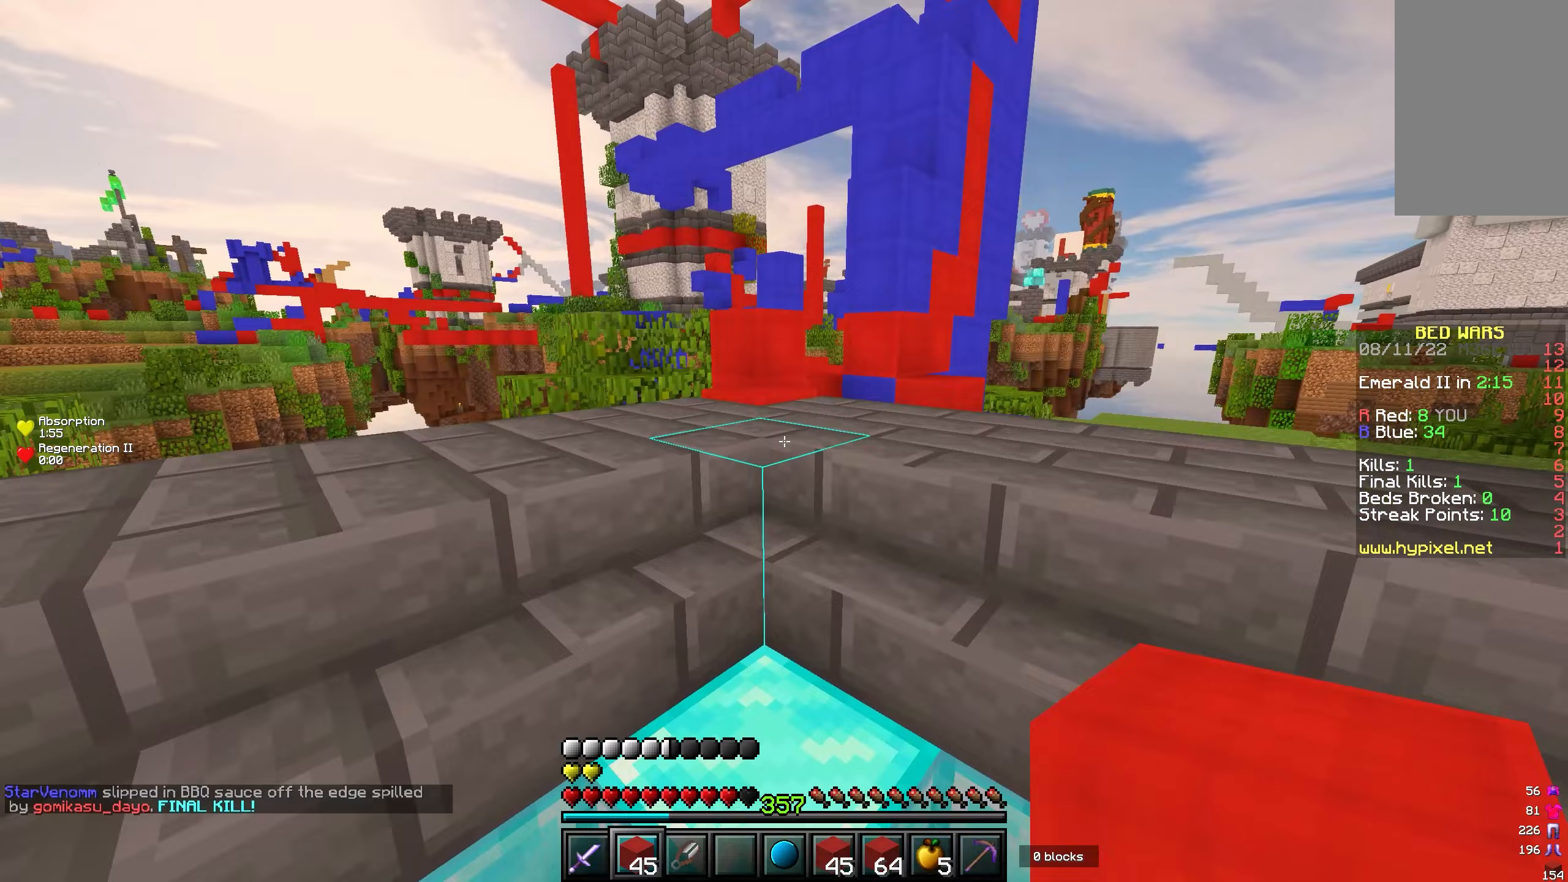
{"keys": ["w"], "mouse": [], "events": [[200, "a", "down"], [367, "a", "up"]]}
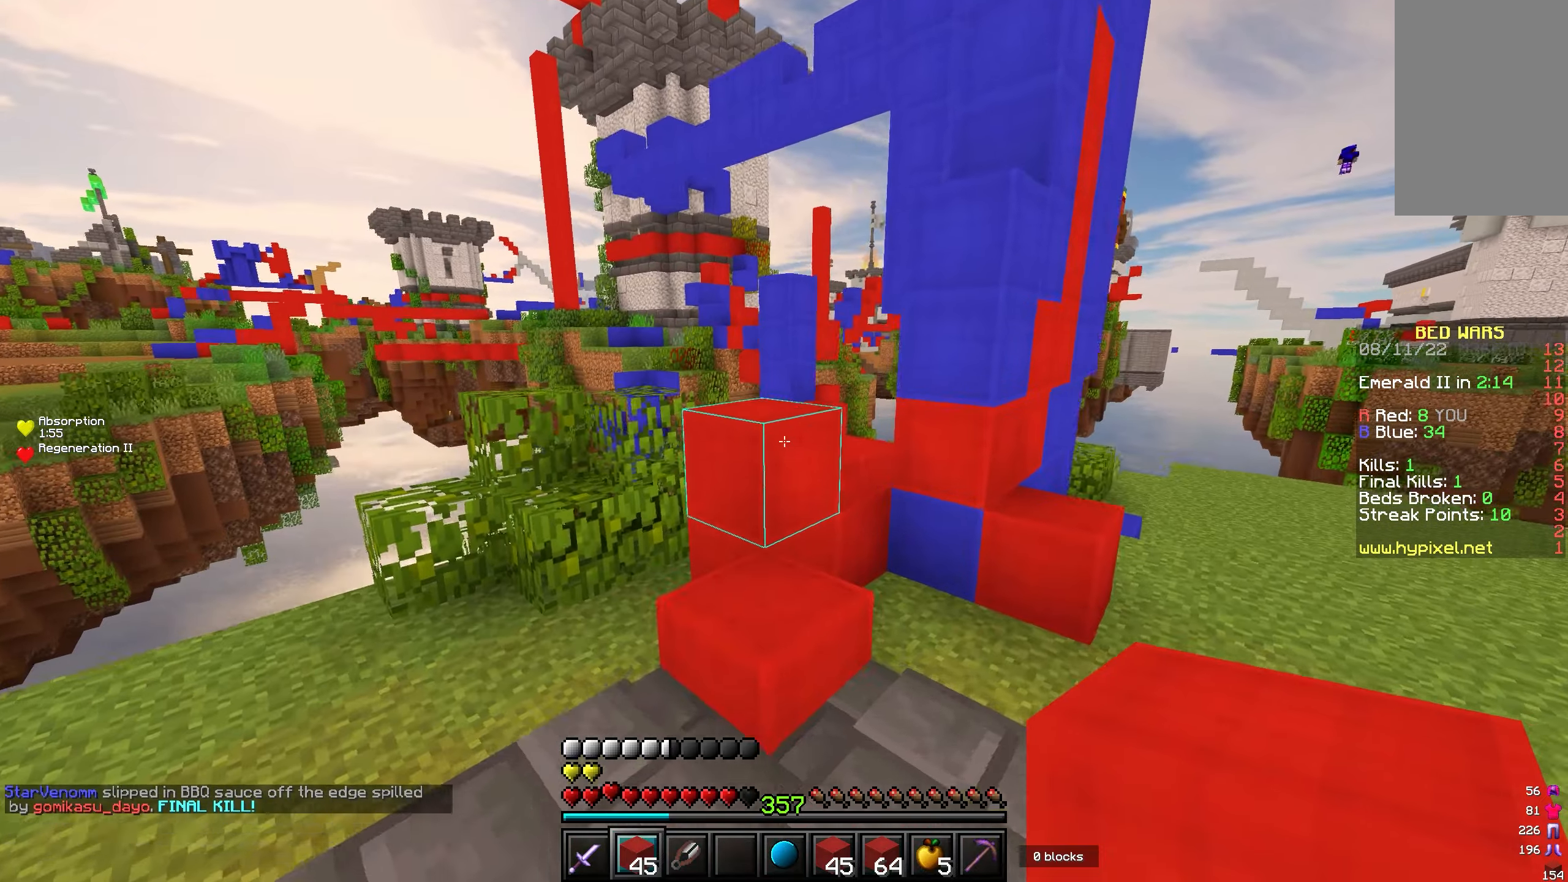
{"keys": ["w"], "mouse": [], "events": []}
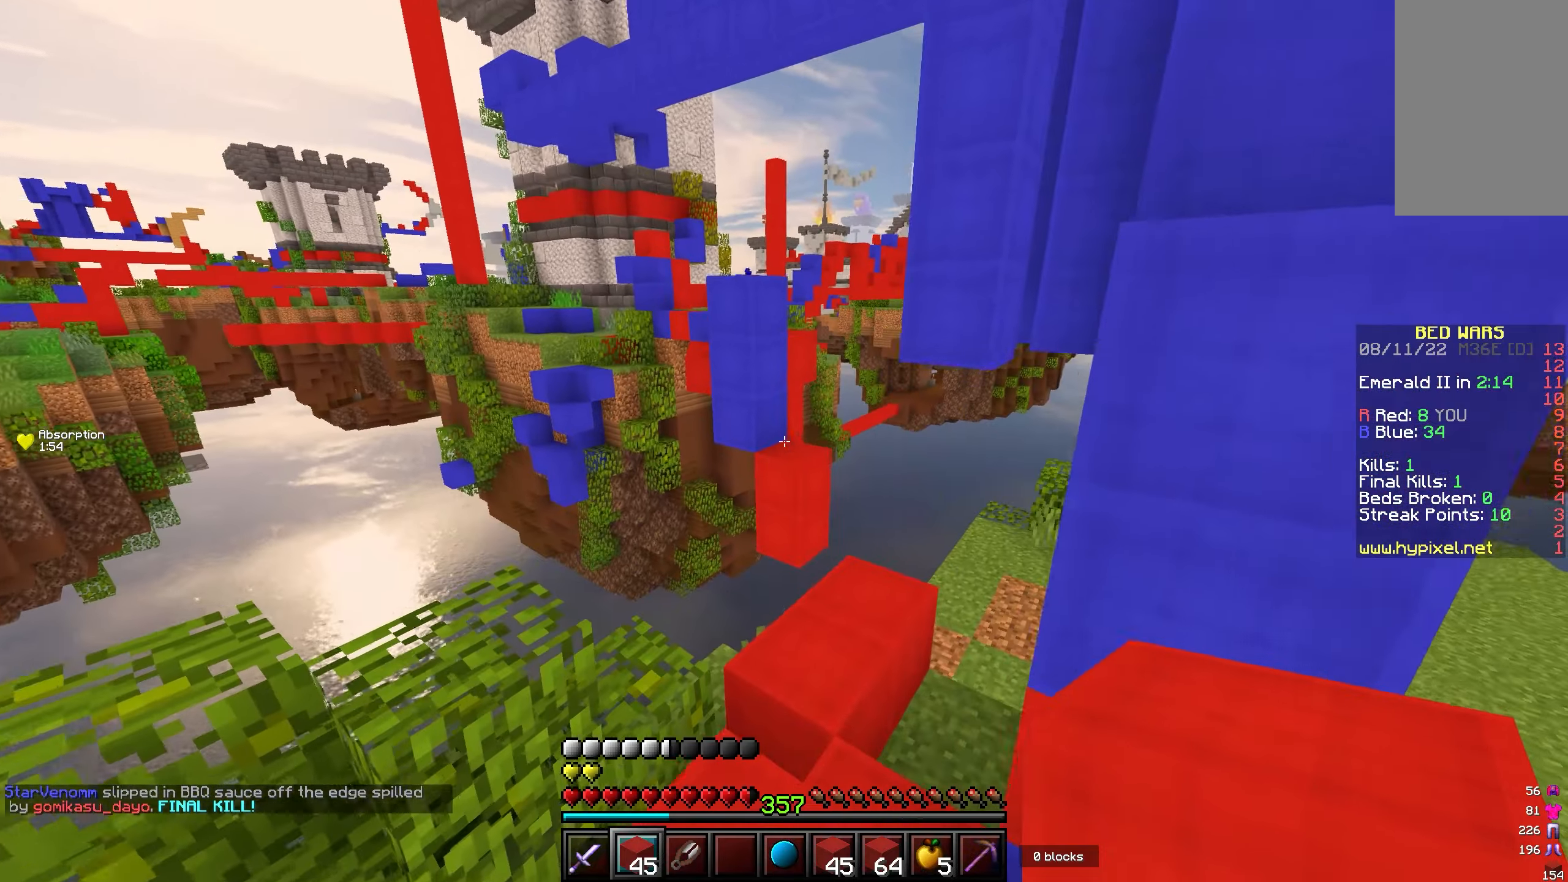
{"keys": ["d", "w"], "mouse": [], "events": [[350, "d", "down"]]}
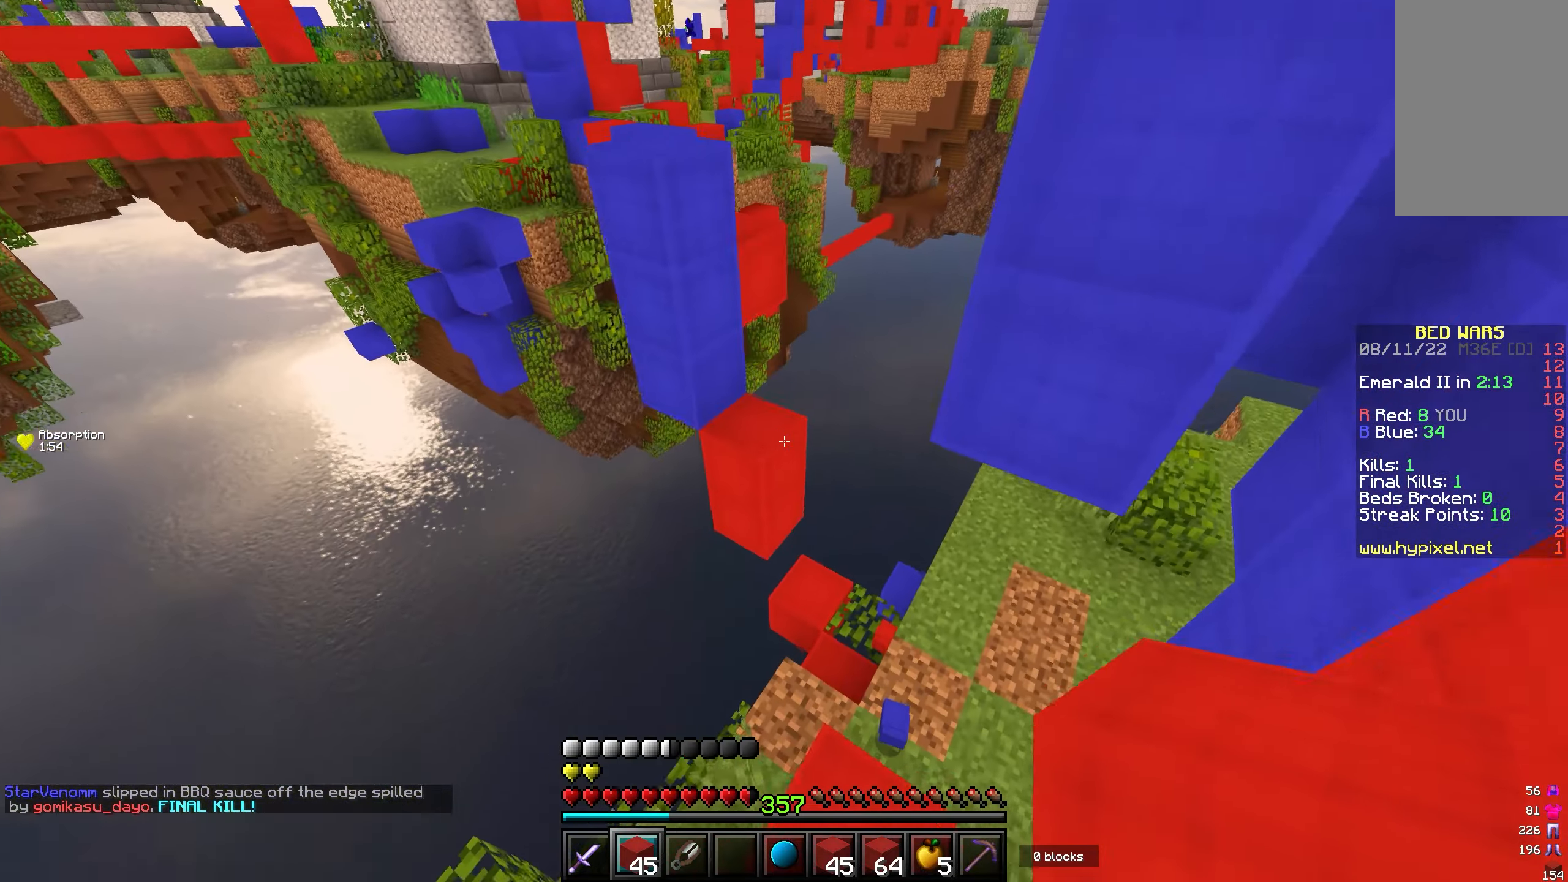
{"keys": ["w"], "mouse": [], "events": [[117, "a", "down"], [133, "d", "up"], [367, "a", "up"]]}
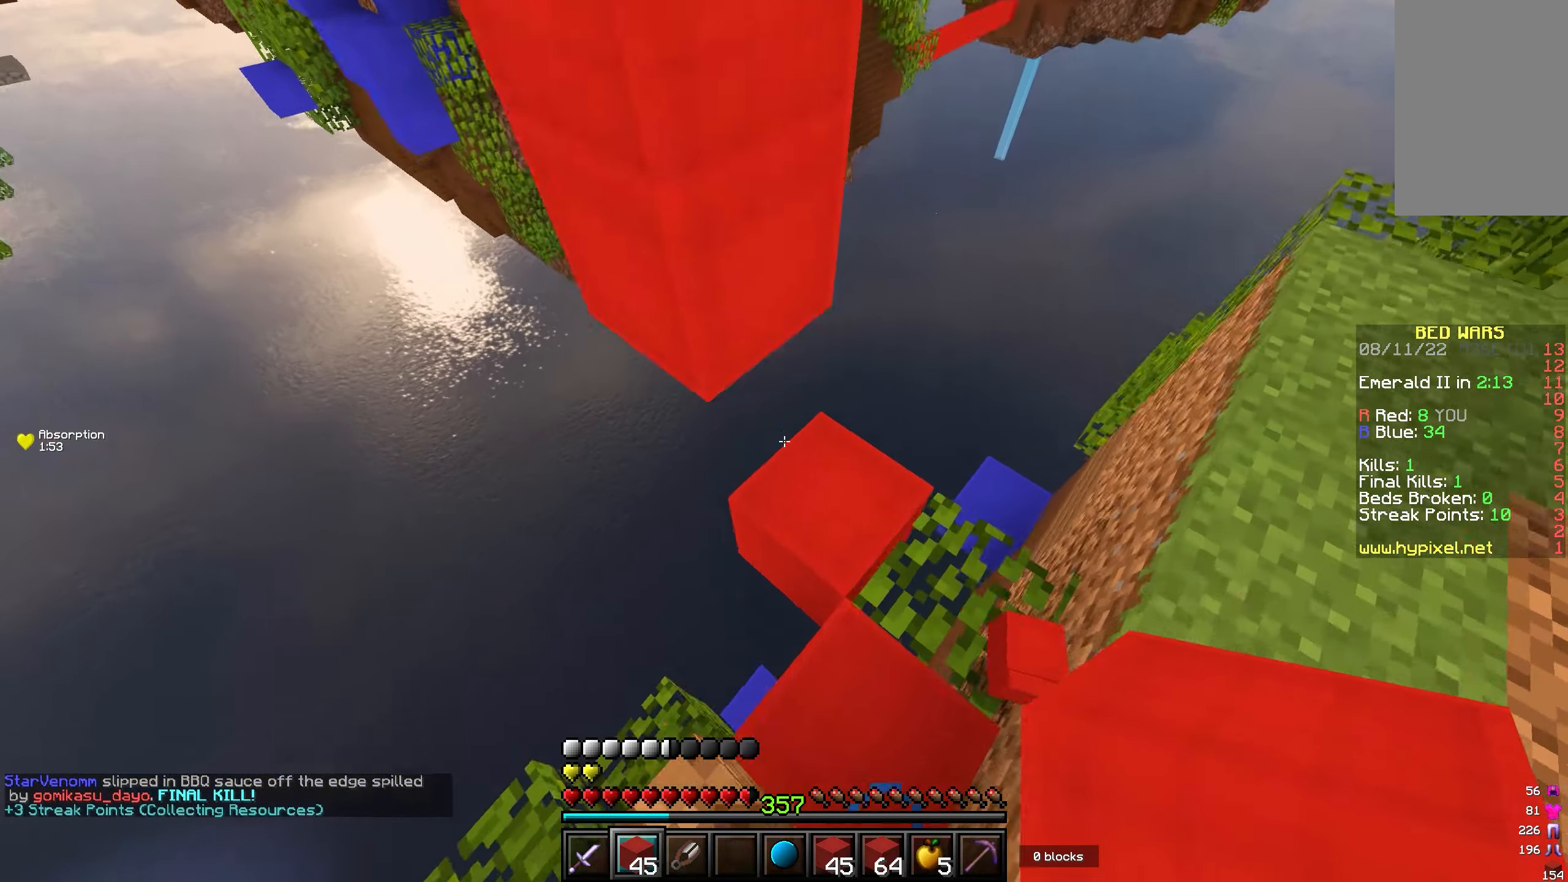
{"keys": ["w"], "mouse": ["right"], "events": [[150, "mouse_right", "down"], [200, "a", "down"], [400, "a", "up"]]}
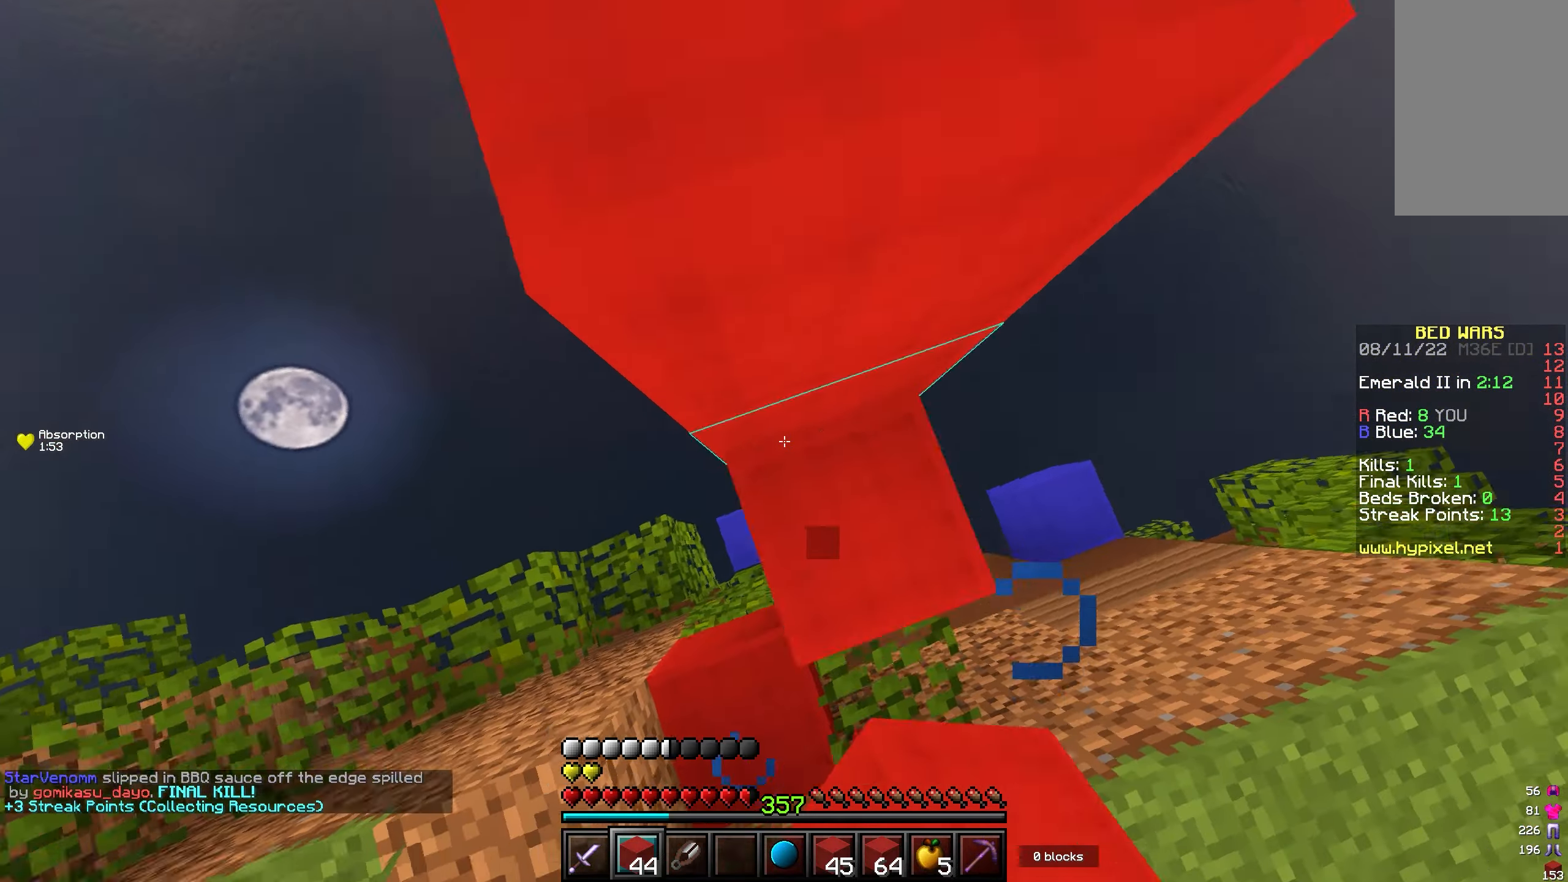
{"keys": ["w"], "mouse": [], "events": [[17, "mouse_right", "up"], [67, "mouse_right", "down"], [83, "a", "down"], [267, "a", "up"], [283, "mouse_right", "up"]]}
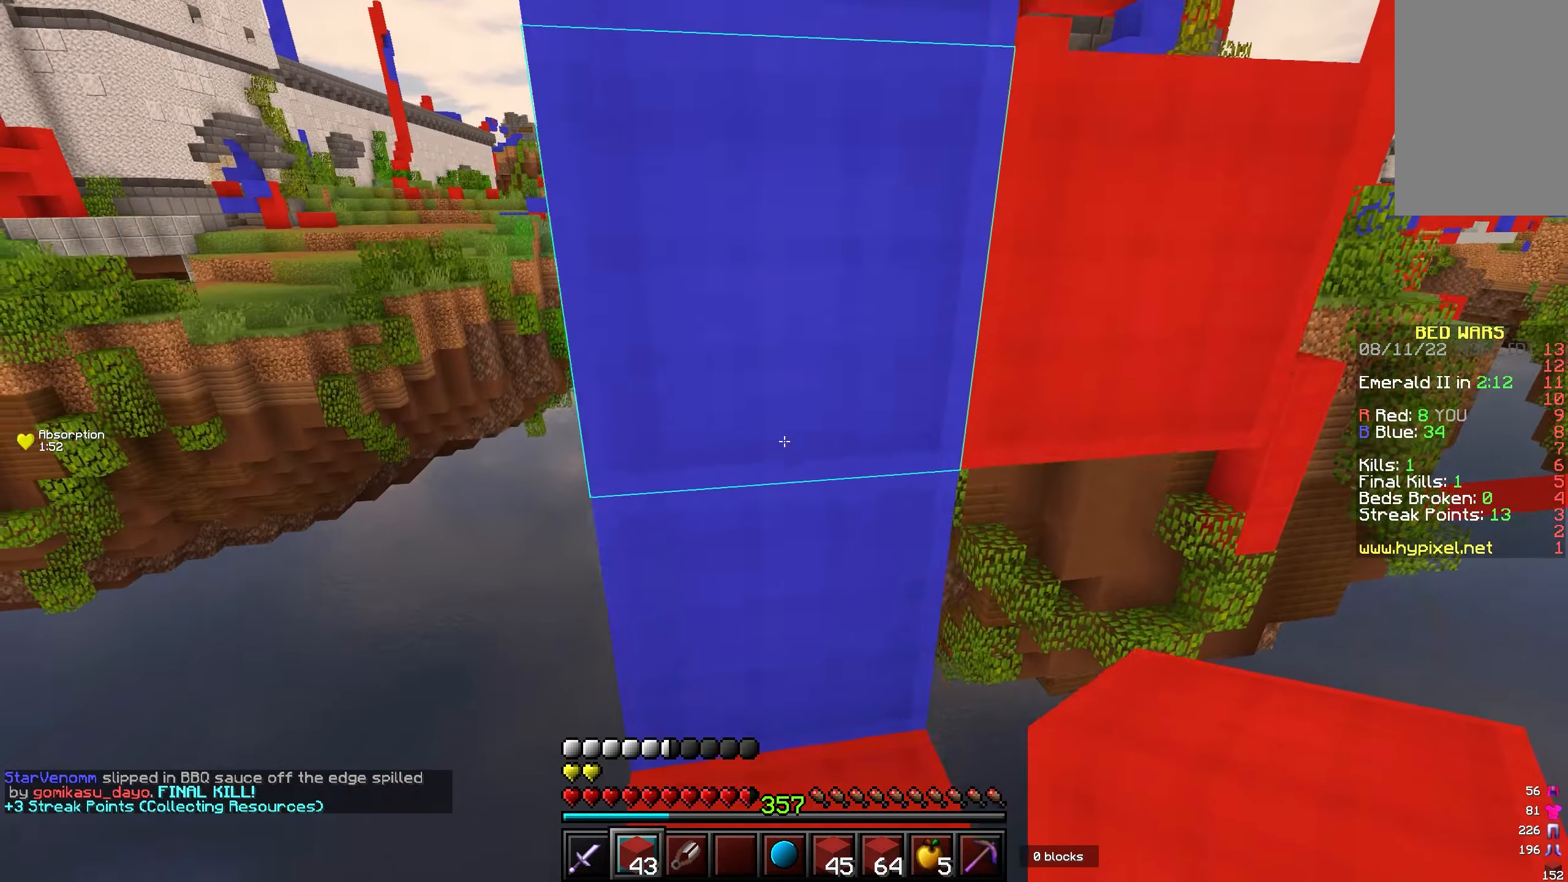
{"keys": ["w"], "mouse": ["right"], "events": [[100, "w", "up"], [267, "w", "down"], [483, "mouse_right", "down"]]}
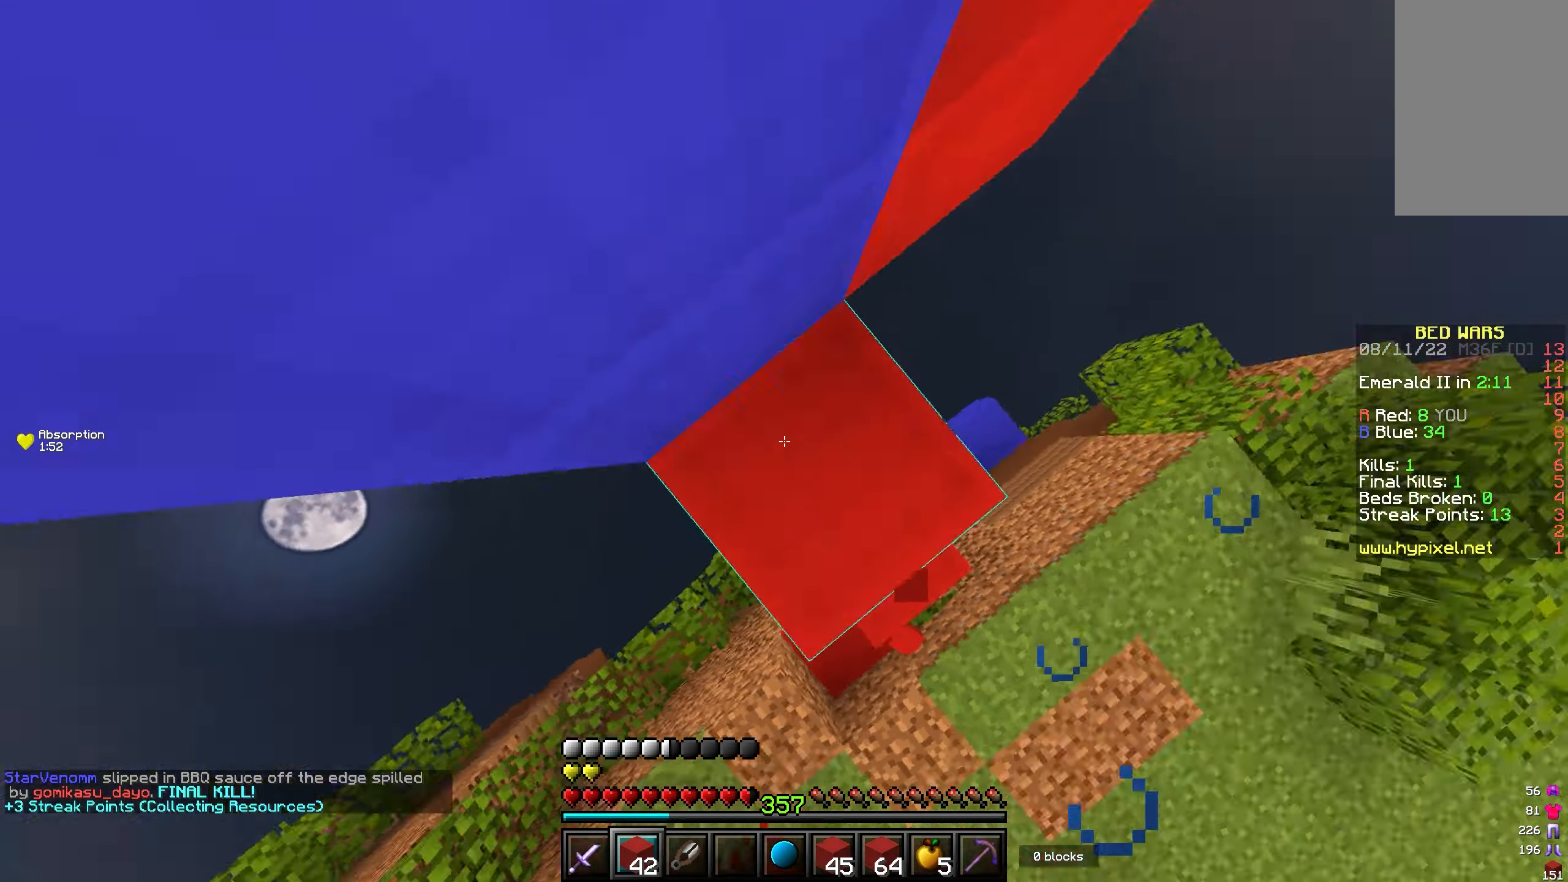
{"keys": ["w"], "mouse": [], "events": [[33, "d", "down"], [50, "mouse_right", "up"], [300, "d", "up"]]}
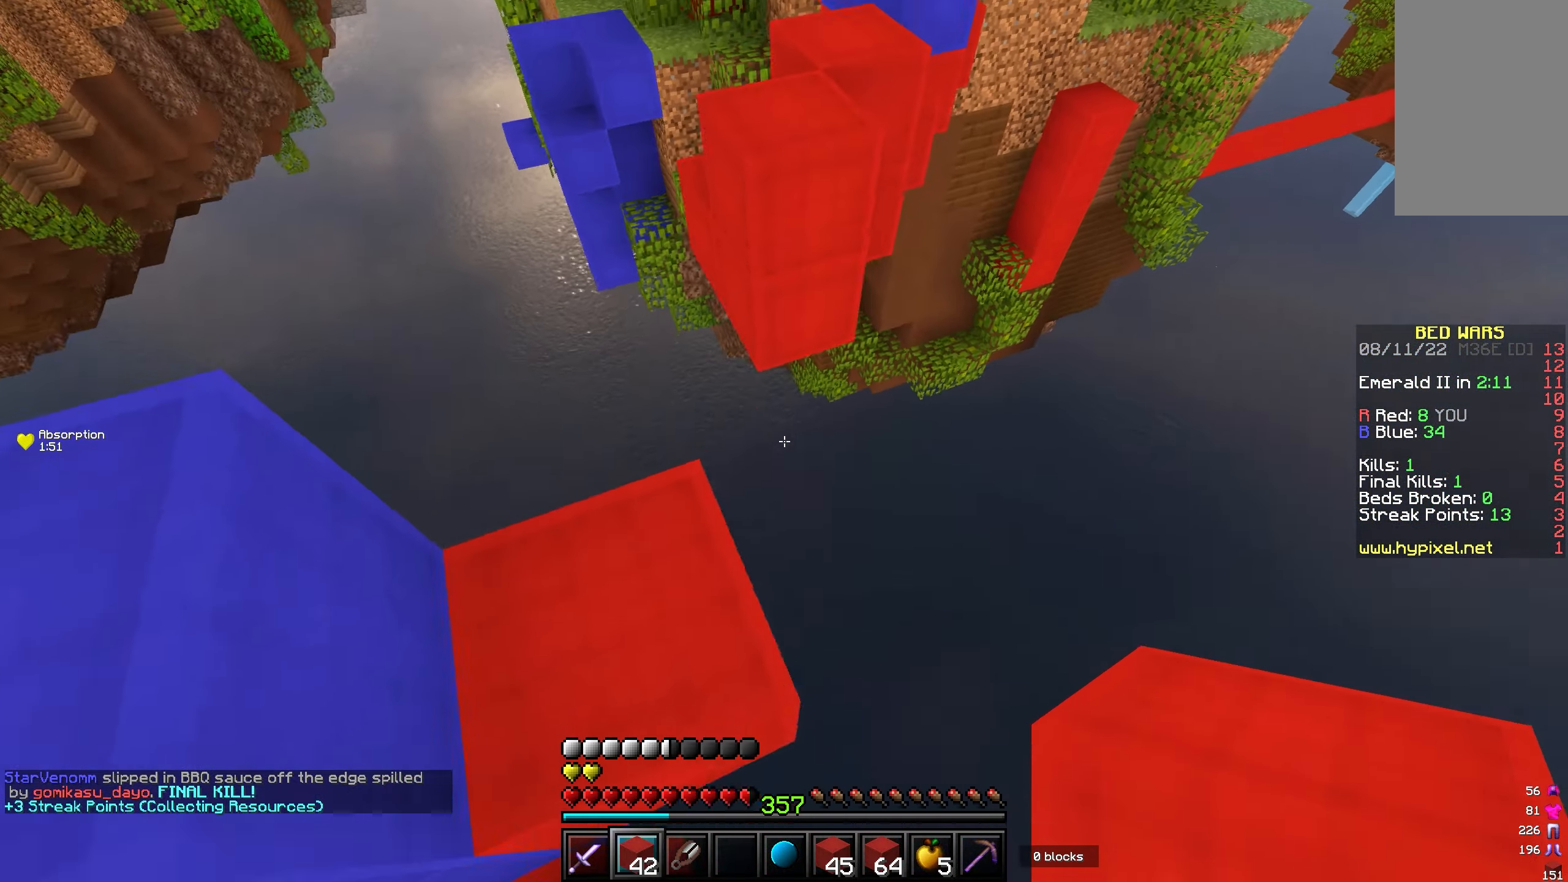
{"keys": ["w"], "mouse": [], "events": [[83, "a", "down"], [333, "a", "up"]]}
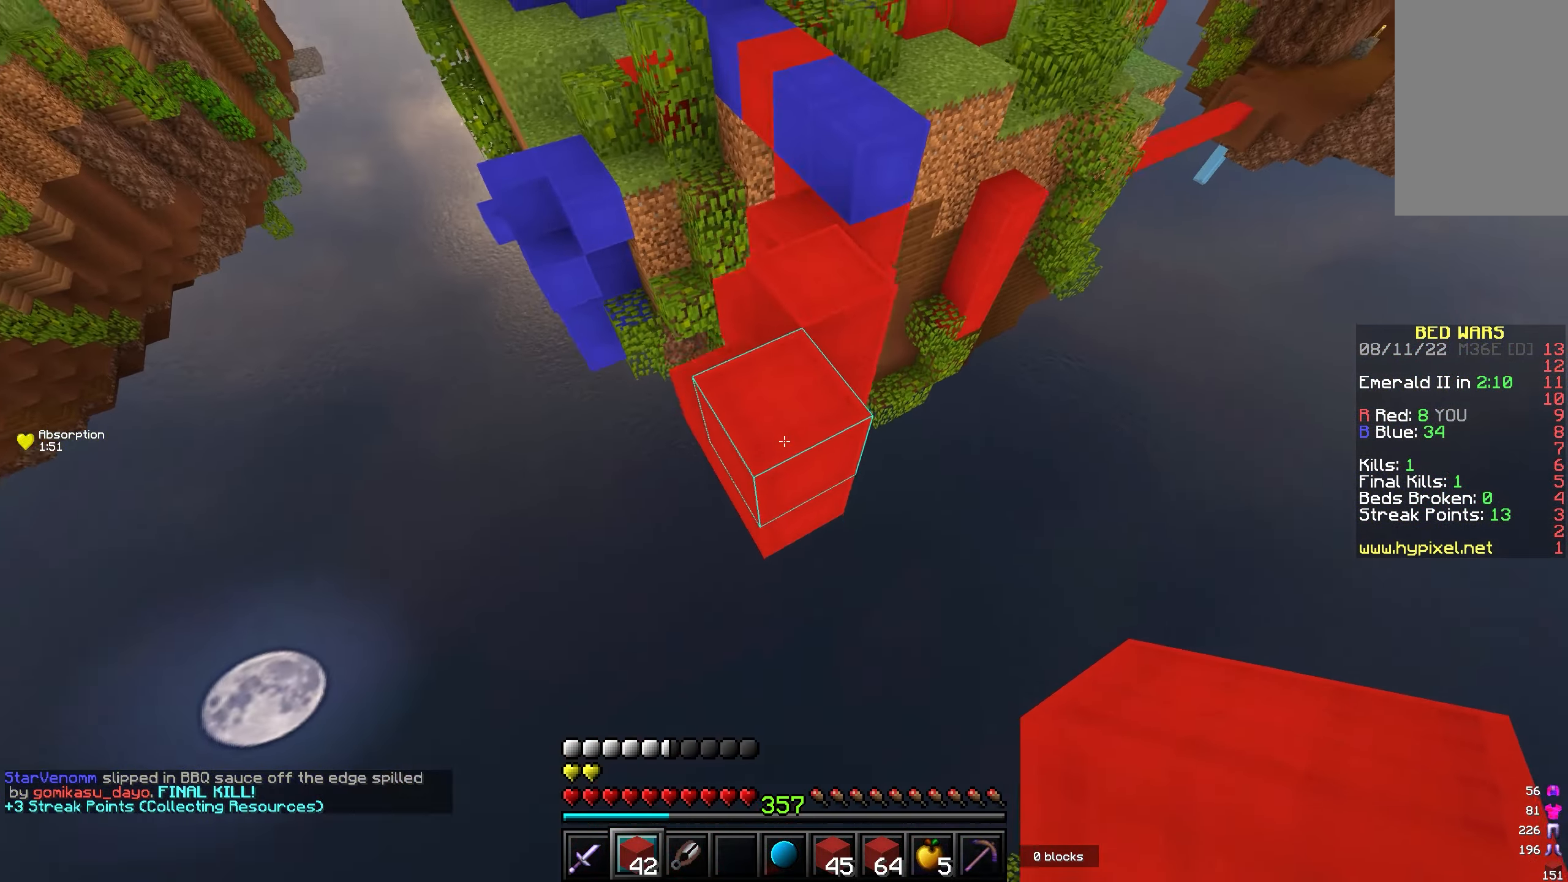
{"keys": ["w"], "mouse": [], "events": []}
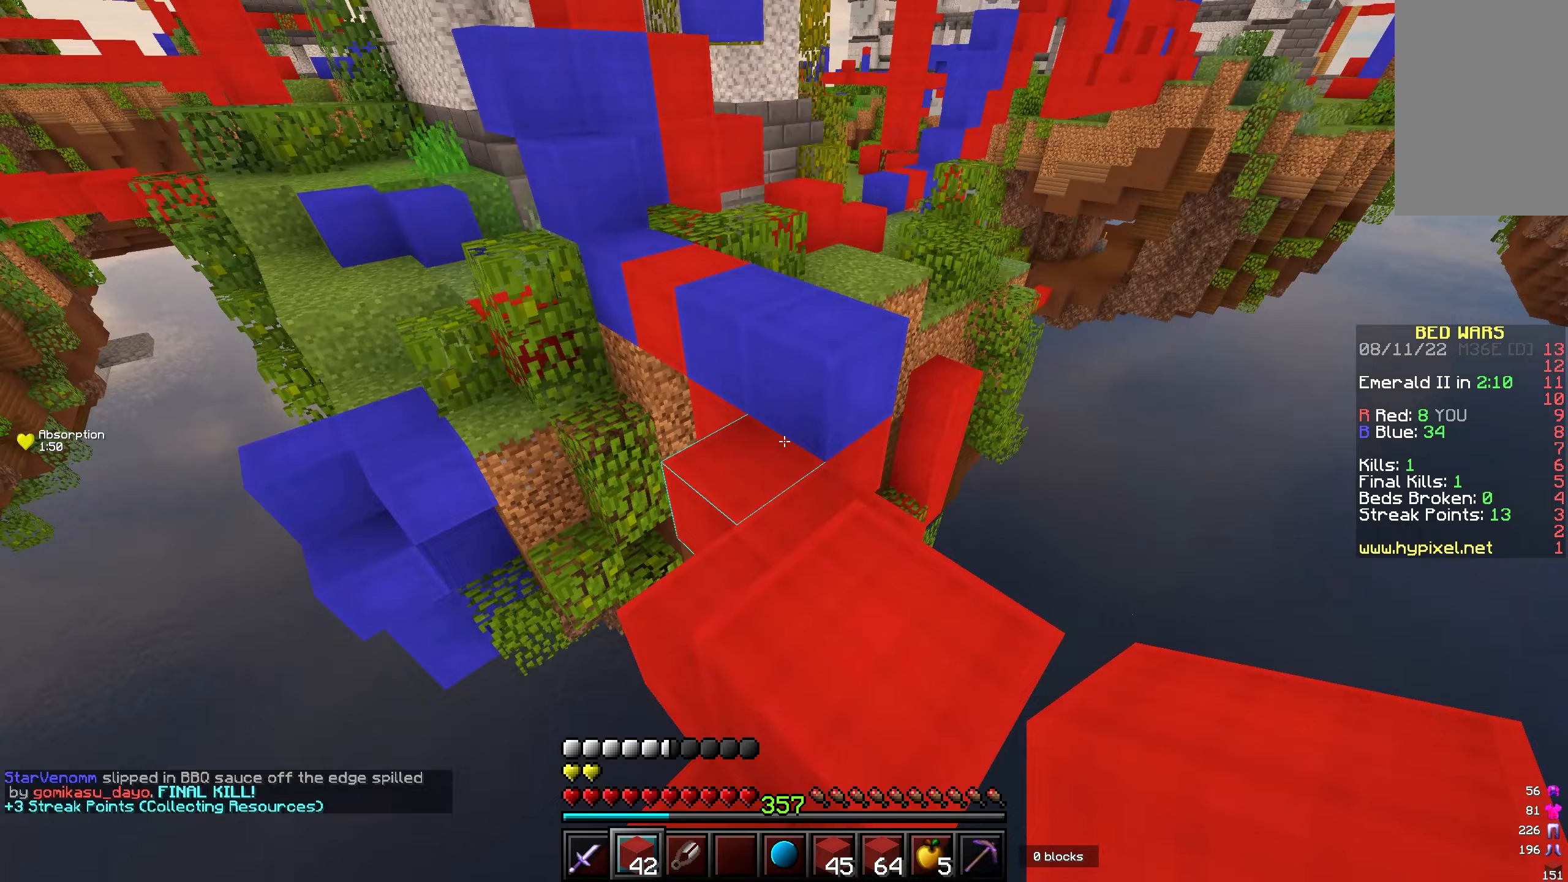
{"keys": ["a", "w"], "mouse": [], "events": [[433, "a", "down"]]}
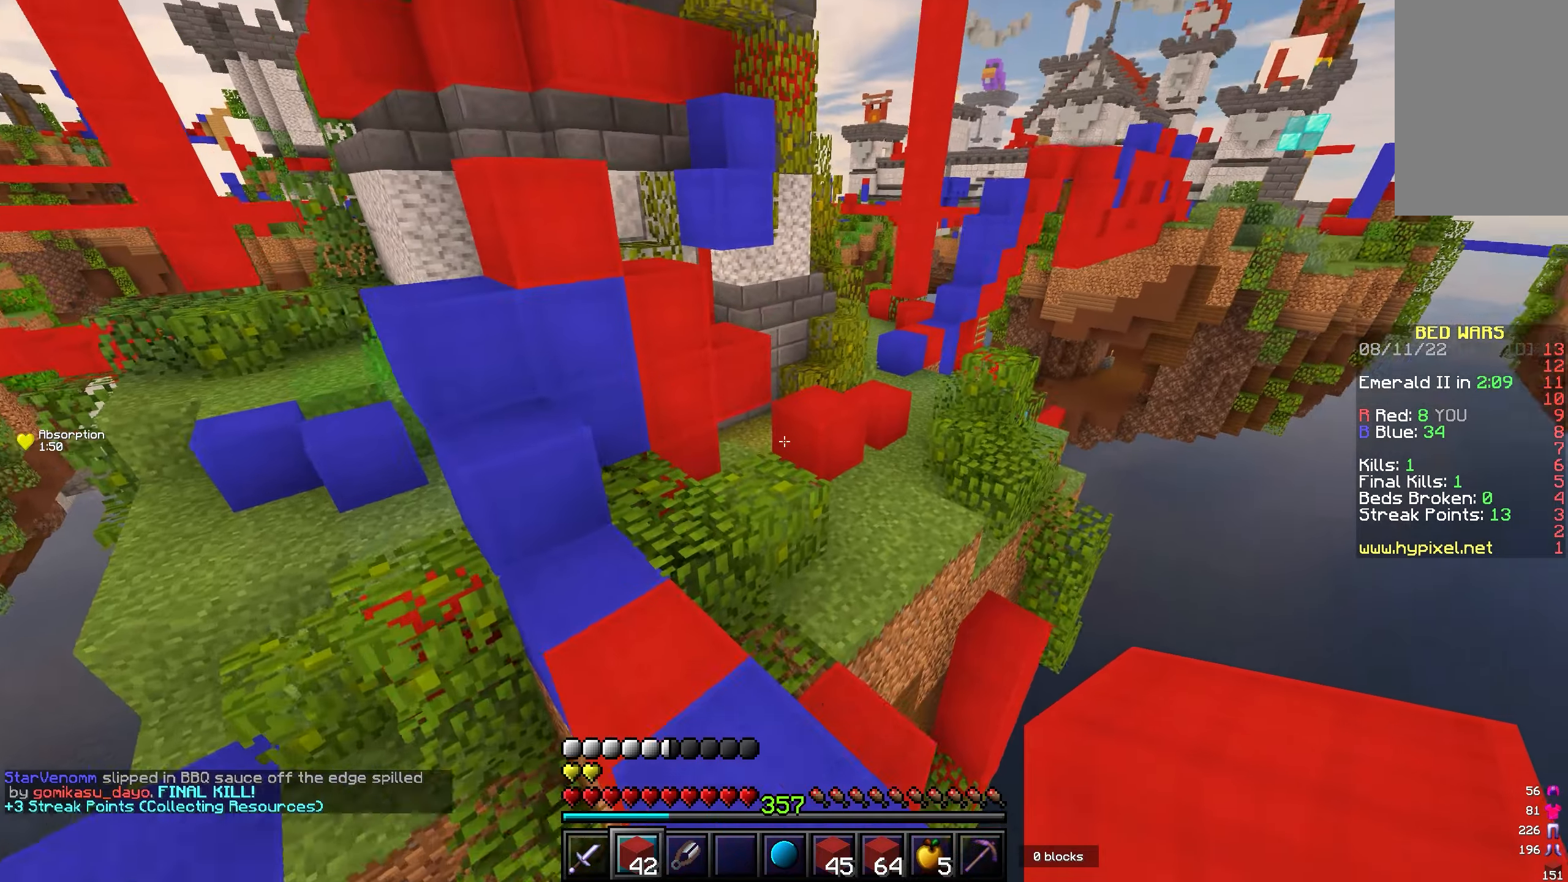
{"keys": ["d", "w"], "mouse": [], "events": [[50, "a", "up"], [400, "d", "down"]]}
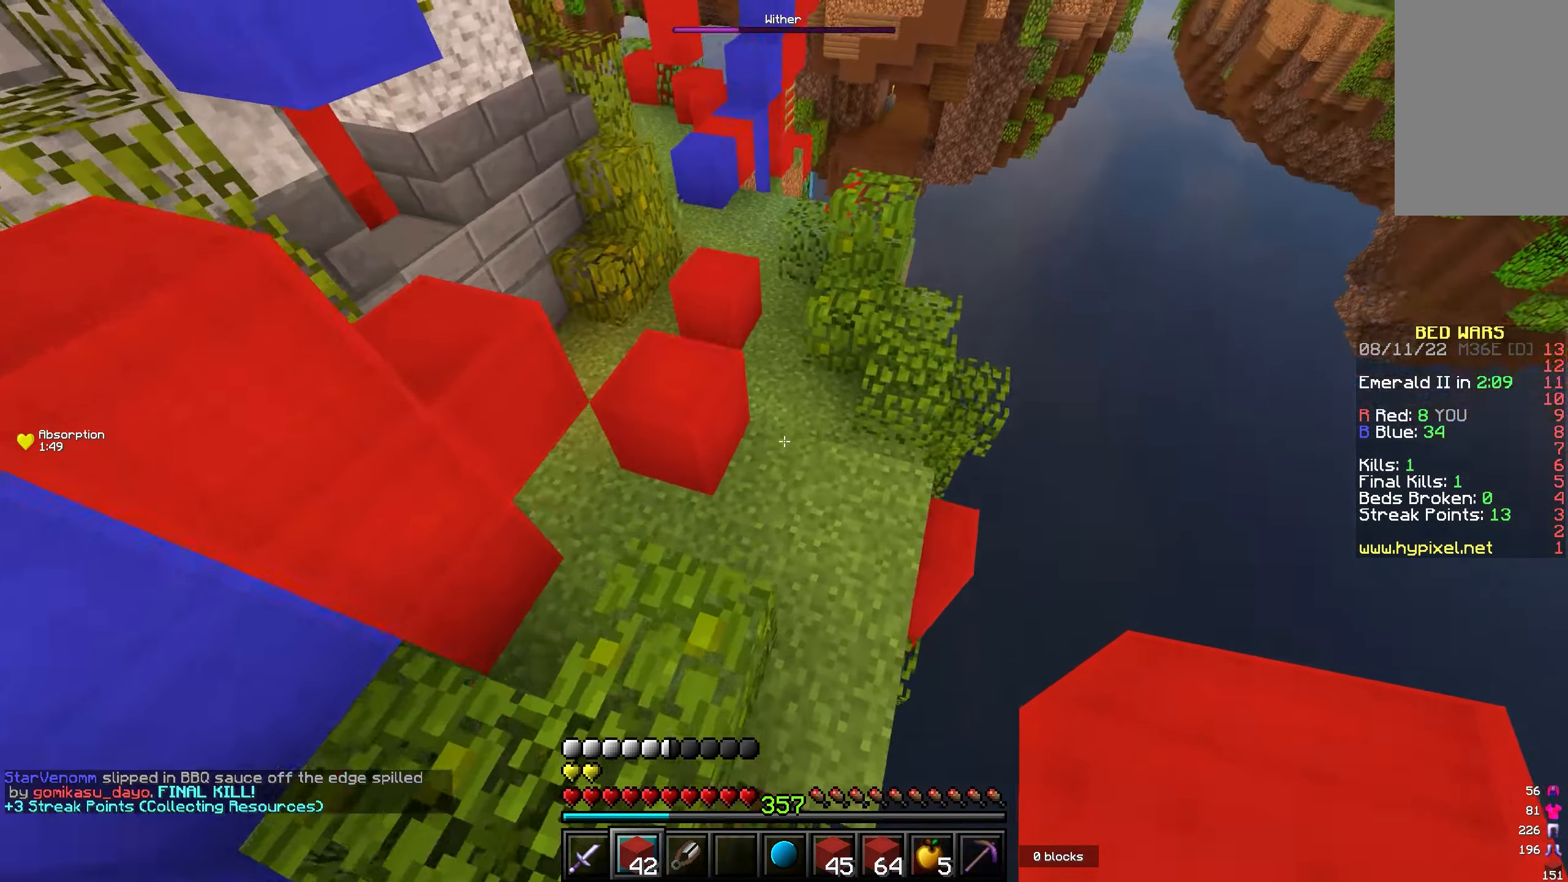
{"keys": ["w"], "mouse": [], "events": [[333, "d", "up"]]}
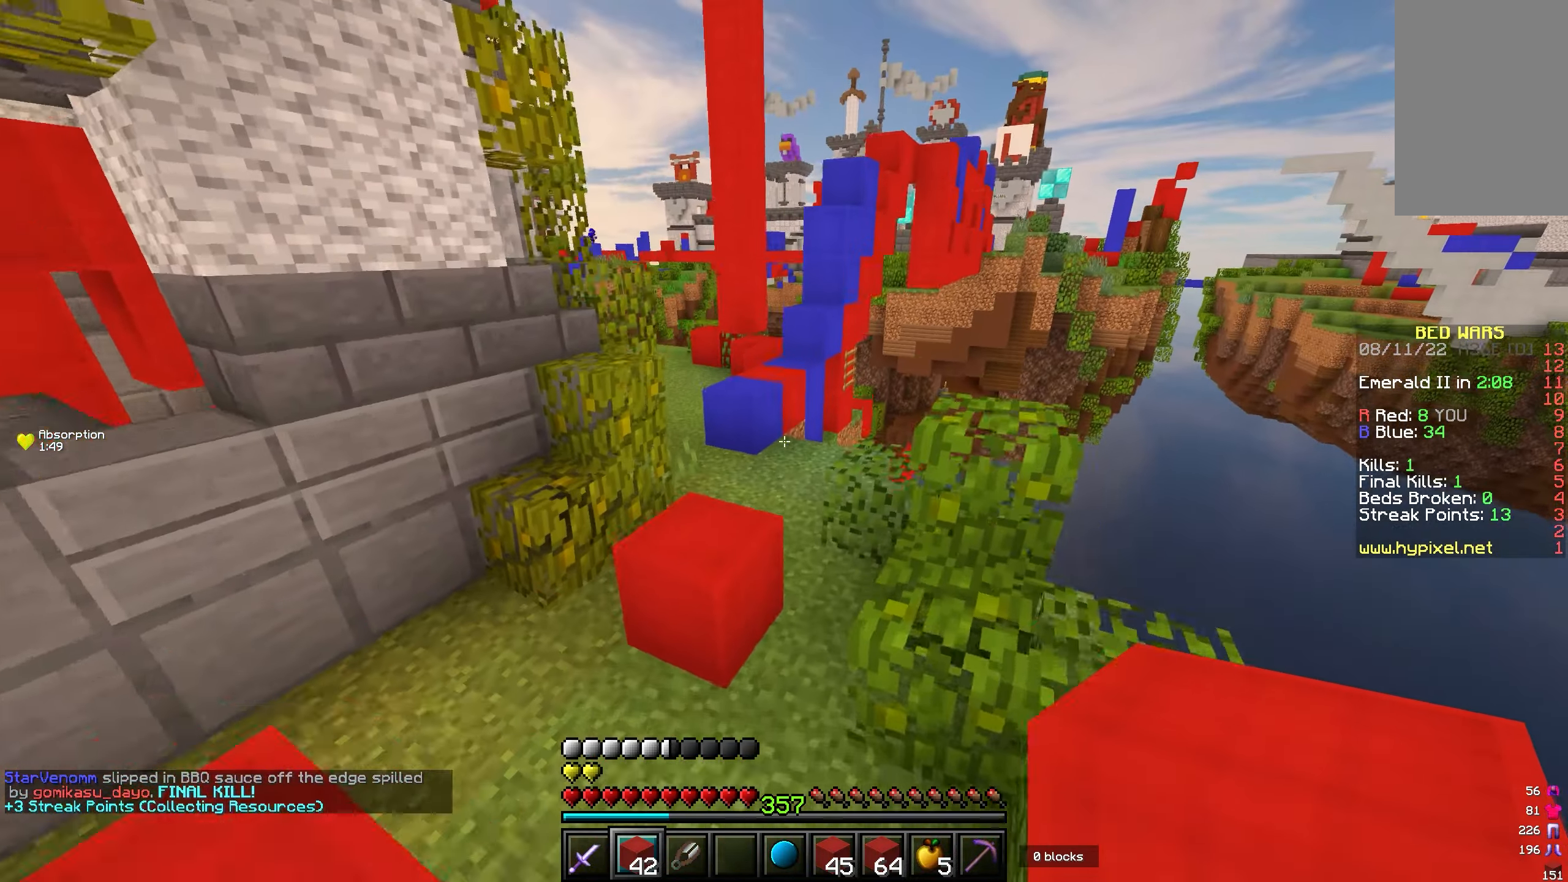
{"keys": ["w"], "mouse": [], "events": [[50, "a", "down"], [400, "a", "up"]]}
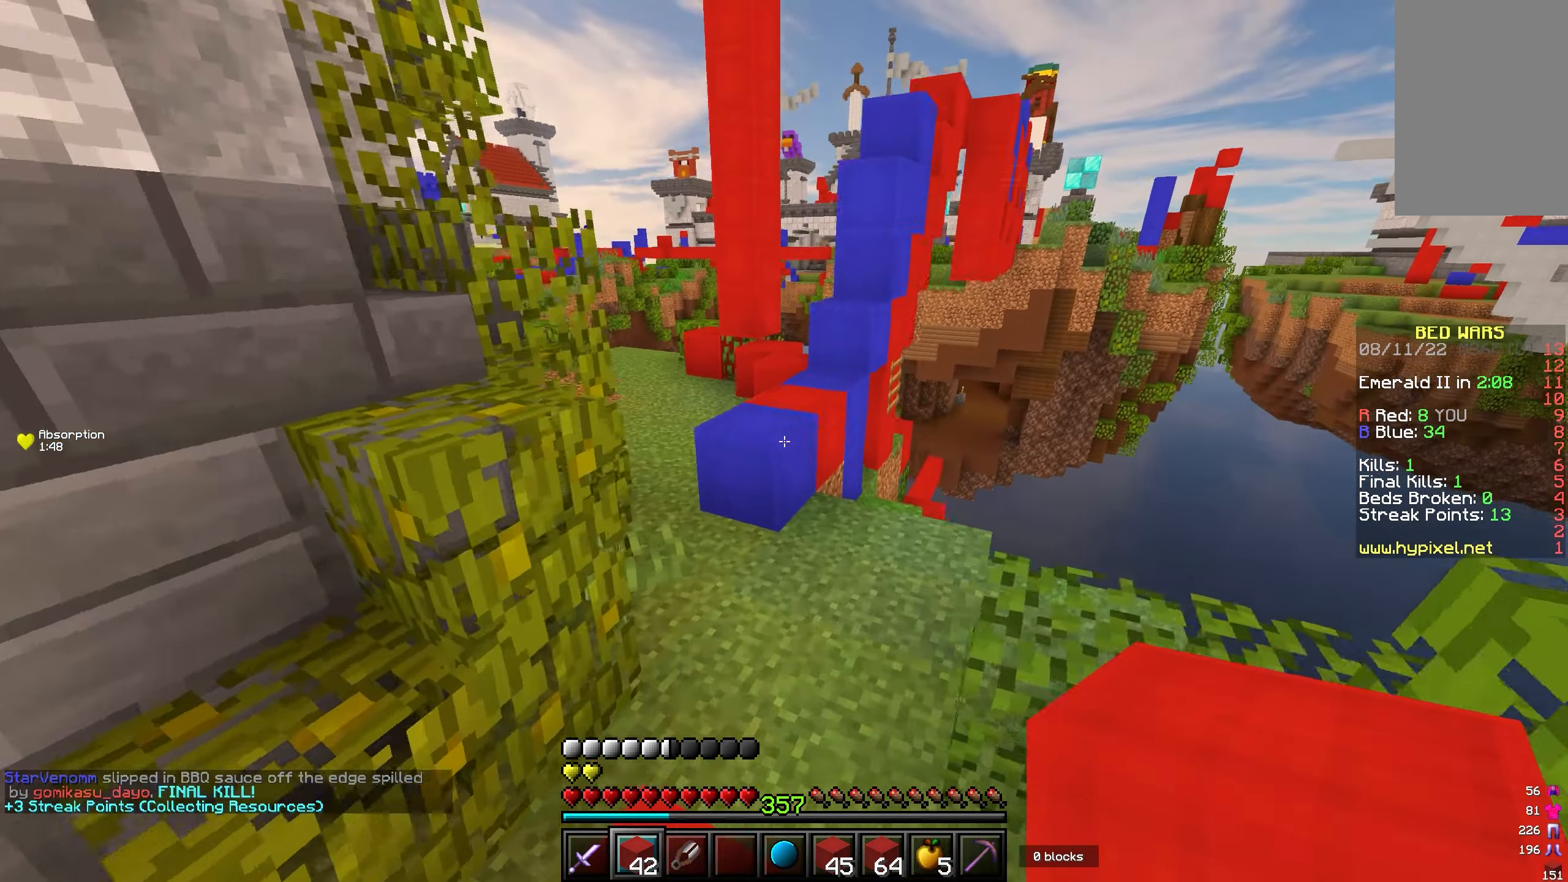
{"keys": ["w"], "mouse": [], "events": []}
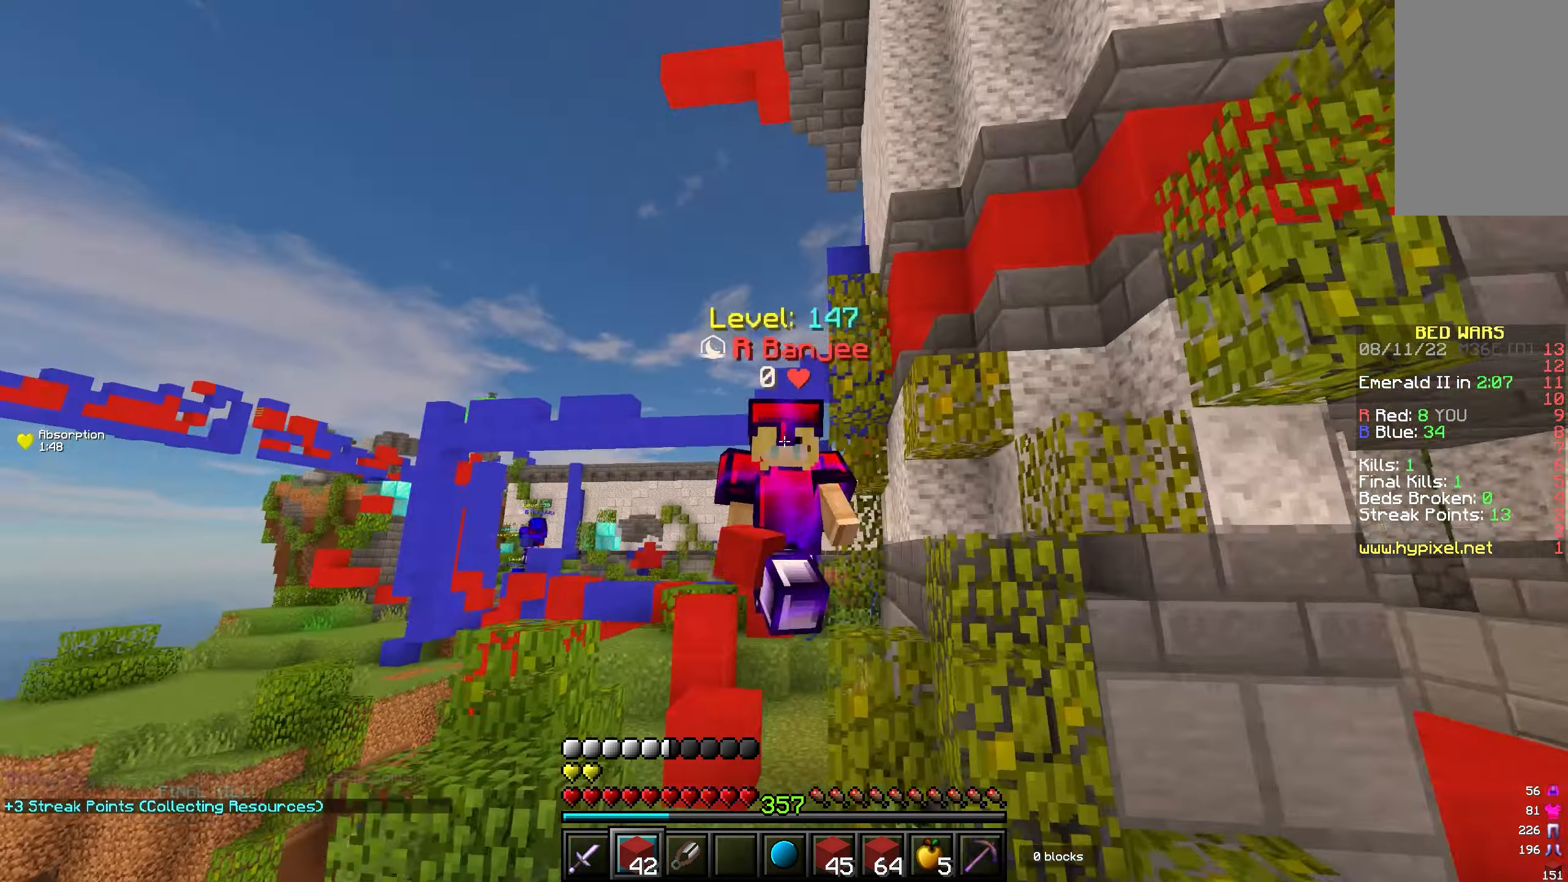
{"keys": ["w"], "mouse": [], "events": [[83, "mouse_left", "down"], [167, "mouse_left", "up"], [217, "mouse_left", "down"], [450, "mouse_left", "up"]]}
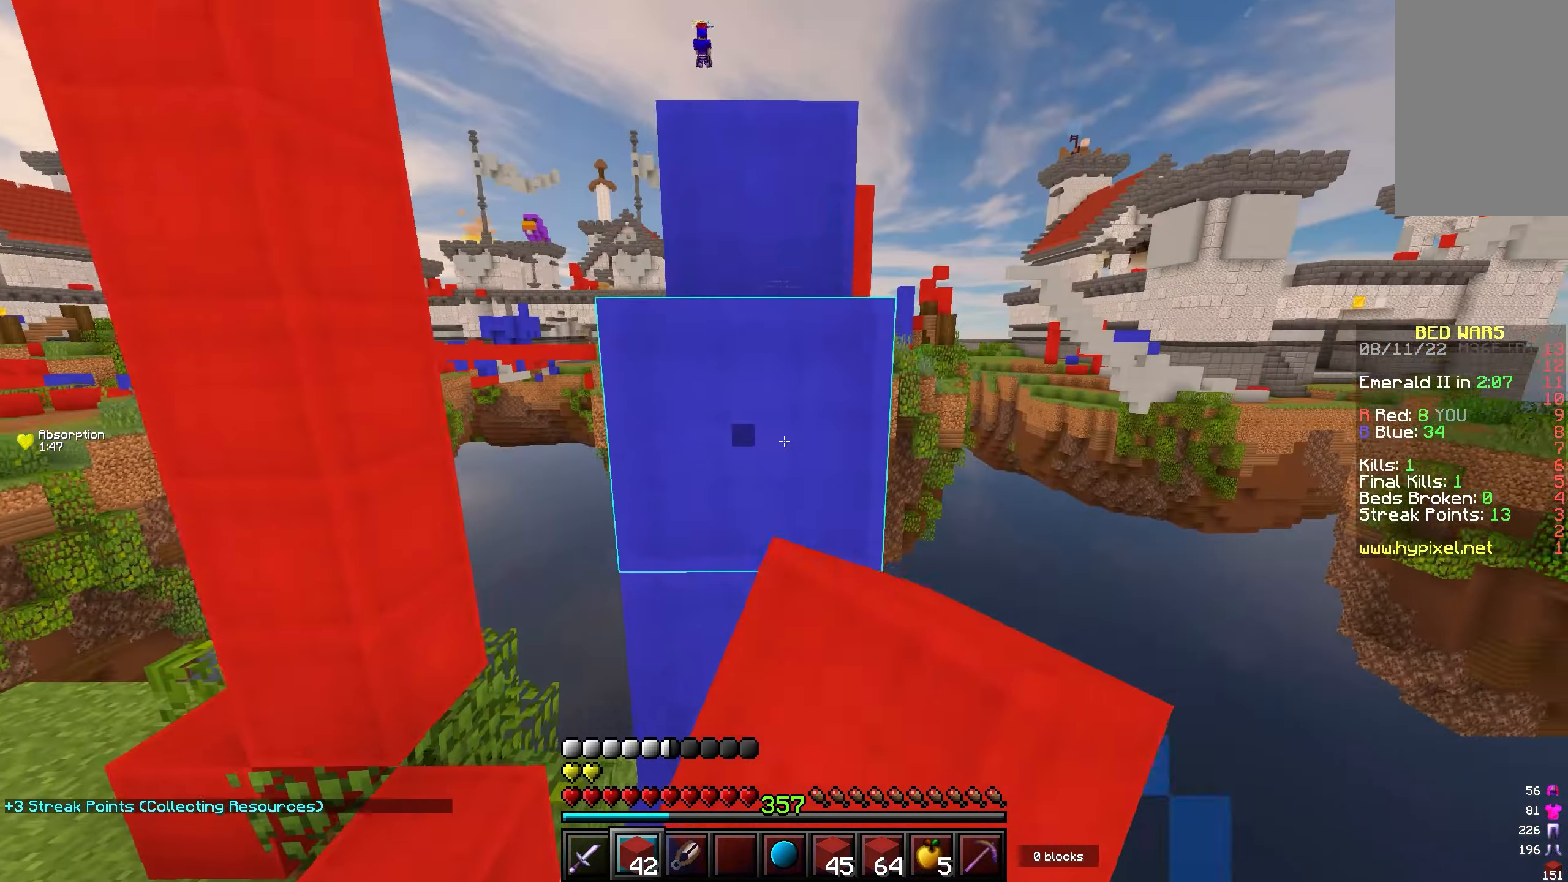
{"keys": [], "mouse": [], "events": [[17, "mouse_left", "down"], [117, "mouse_left", "up"], [383, "w", "up"], [400, "mouse_right", "down"], [467, "mouse_right", "up"]]}
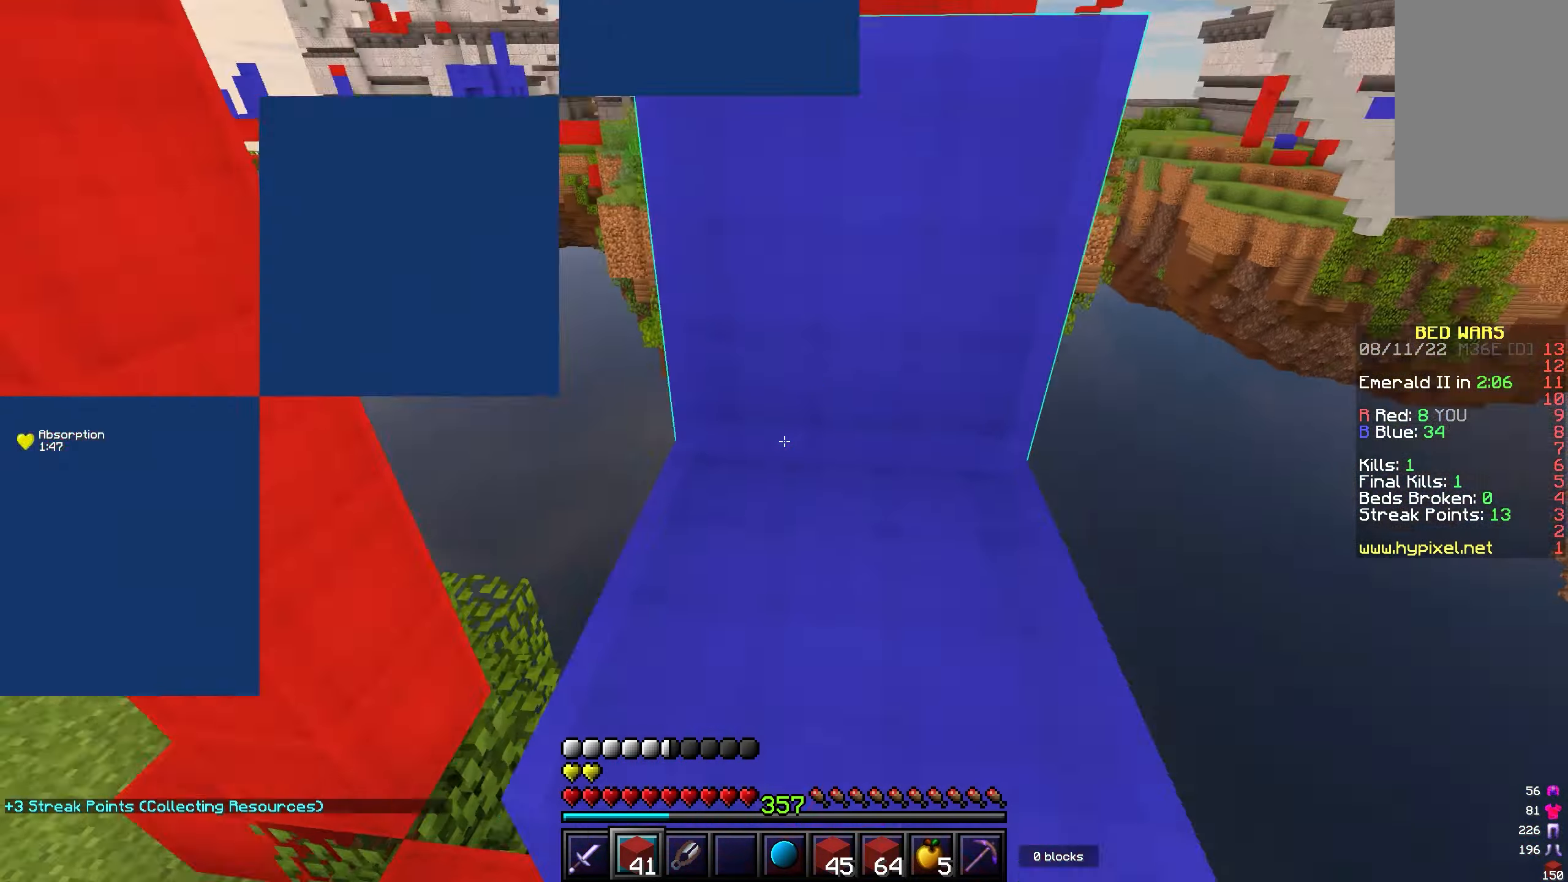
{"keys": [], "mouse": [], "events": [[33, "w", "down"], [317, "w", "up"]]}
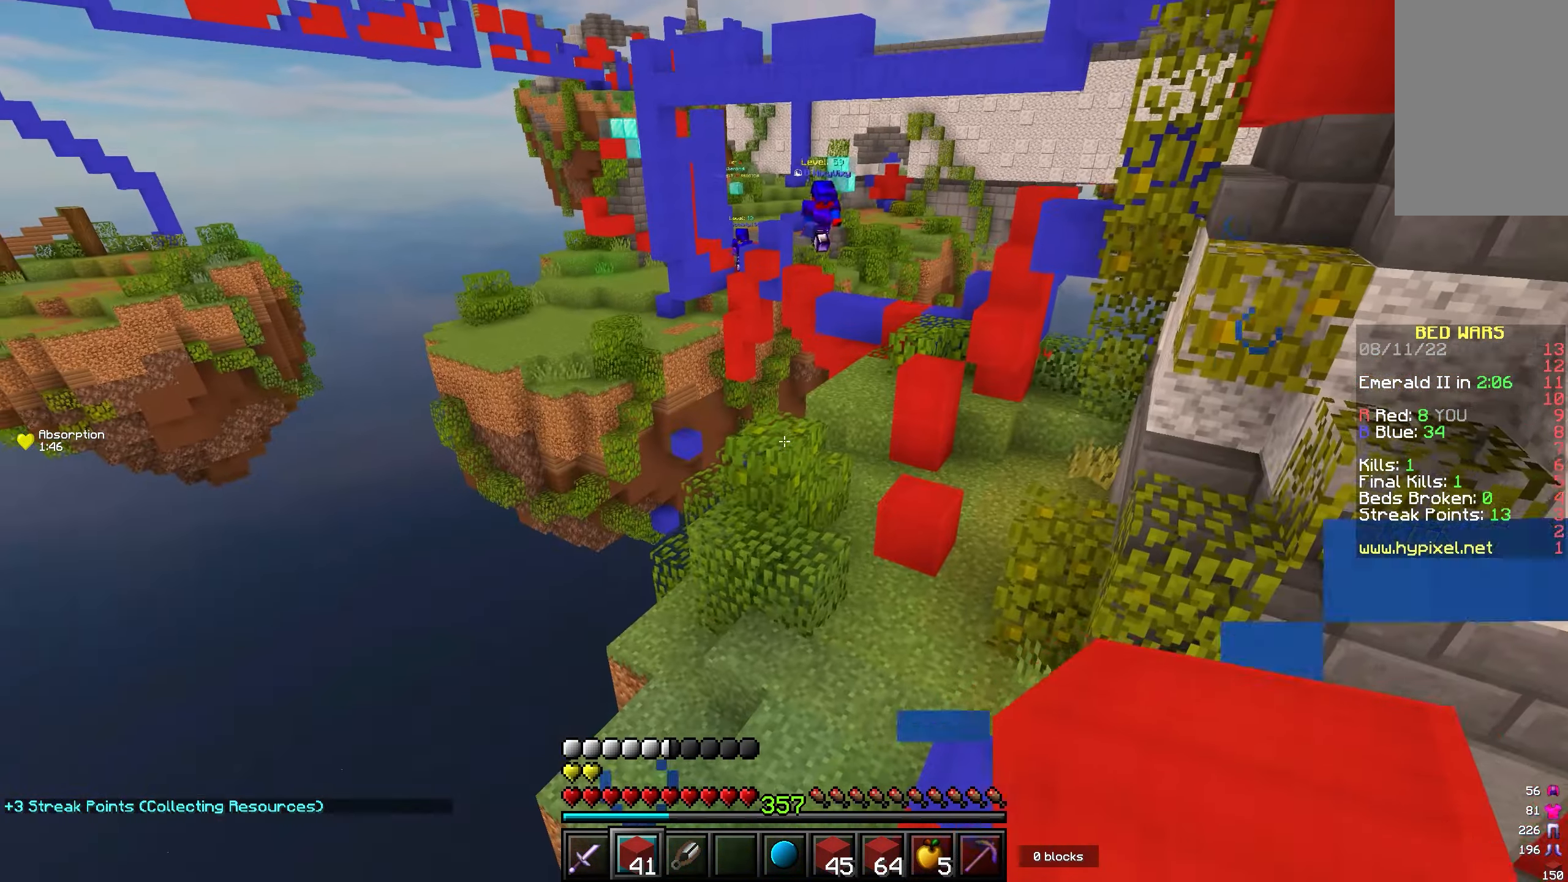
{"keys": [], "mouse": [], "events": []}
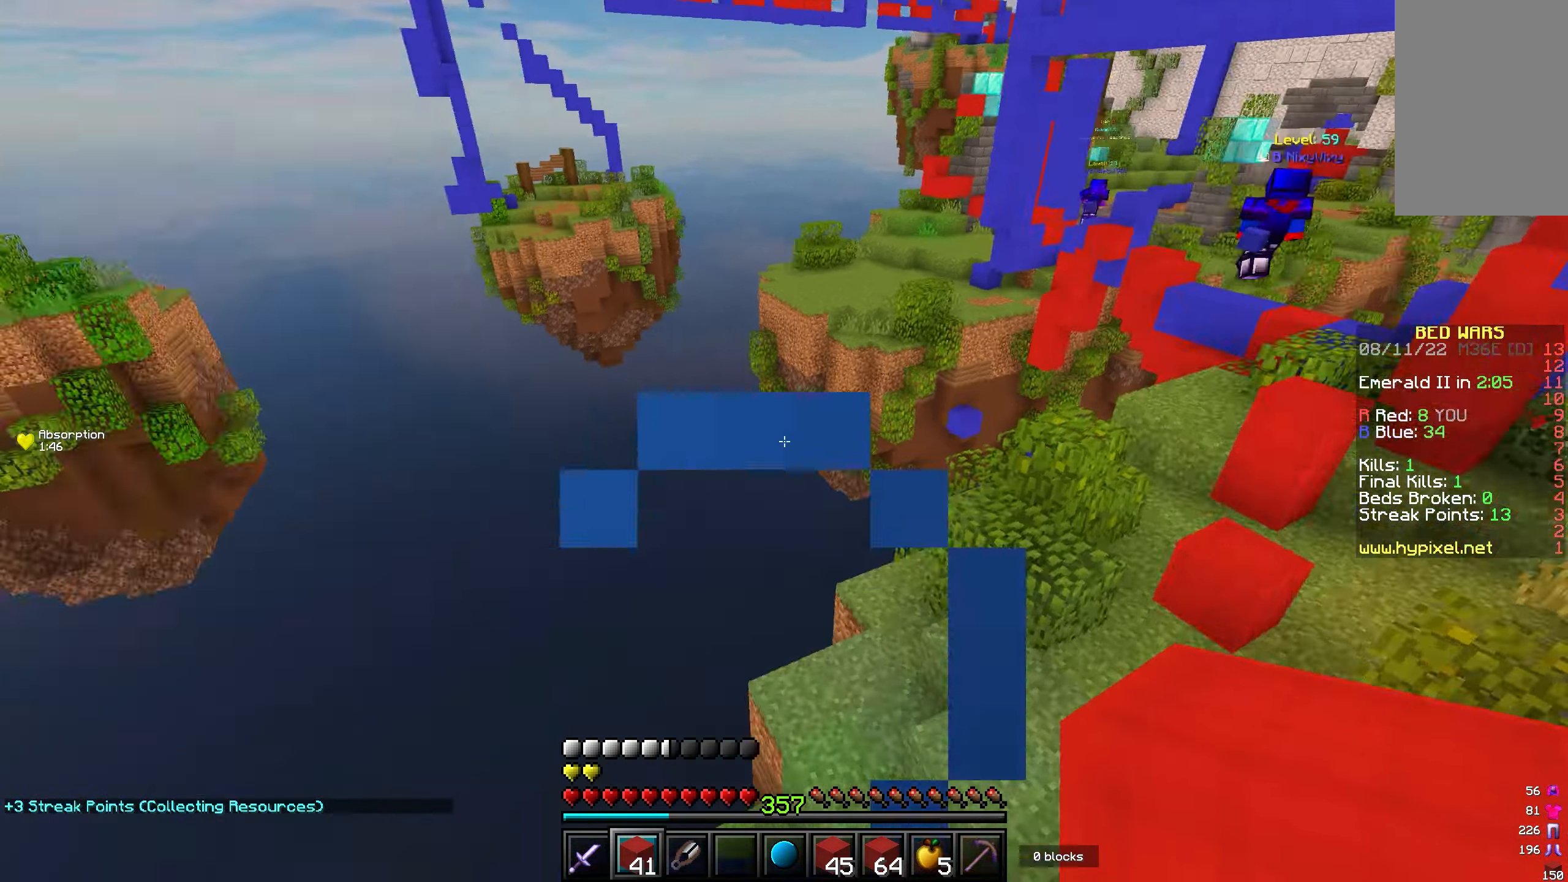
{"keys": ["a", "w"], "mouse": [], "events": [[233, "w", "down"], [500, "a", "down"]]}